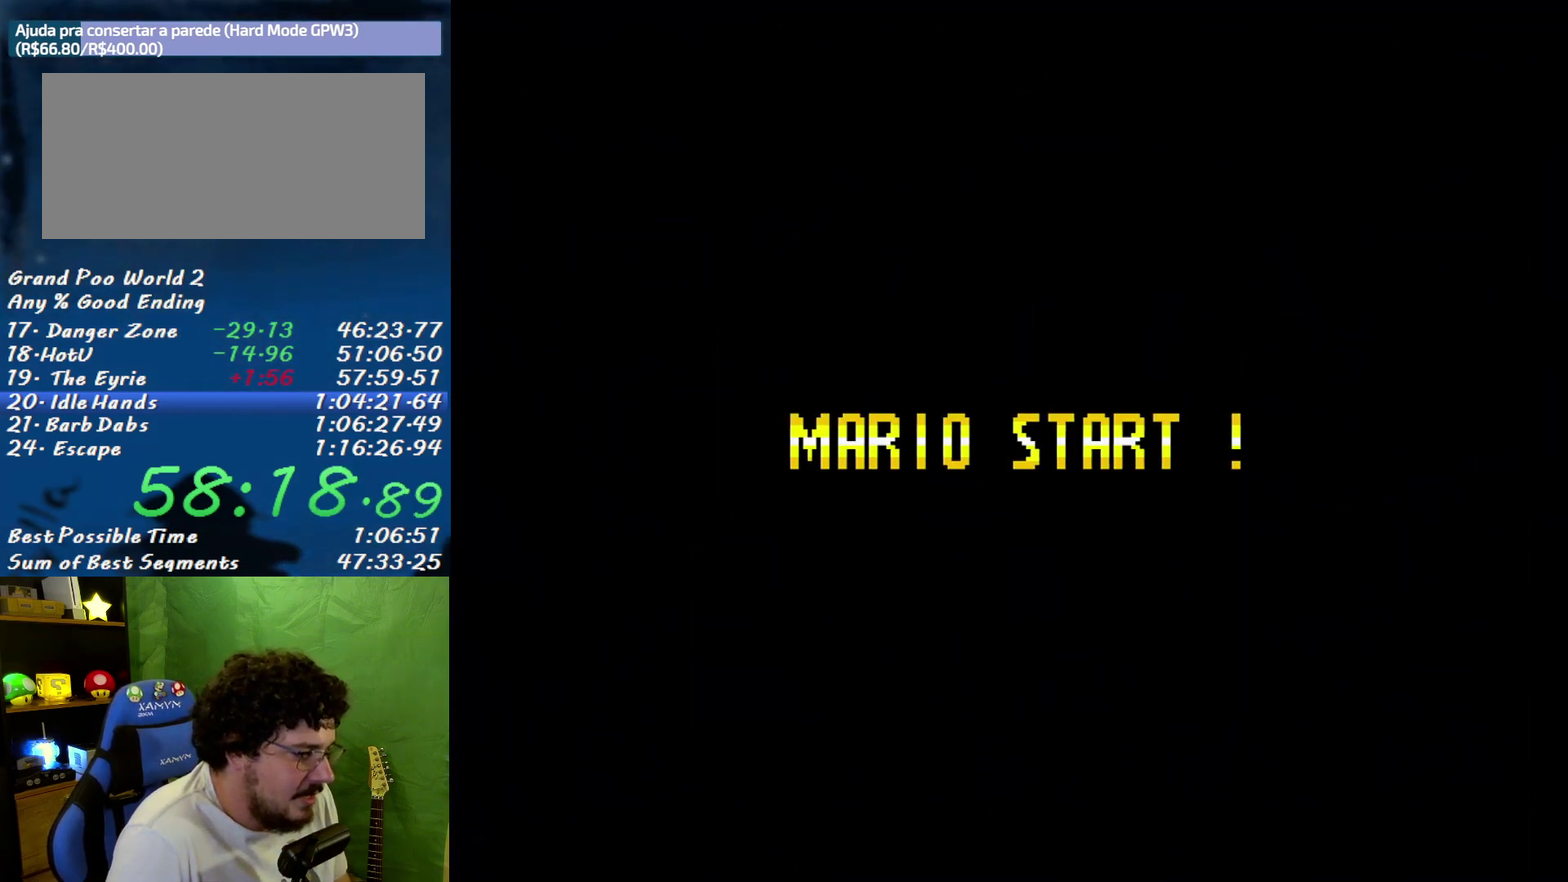
Gameplay with a controller (Nintendo layout); each line is a JSON object with the inputs held at the frame after it. "events" lists button and stick changes between this image and that frame as [ms after this image, input, new state], when the widget could be followed in between. Not read: L3 R3 Y.
{"buttons": ["B"], "events": []}
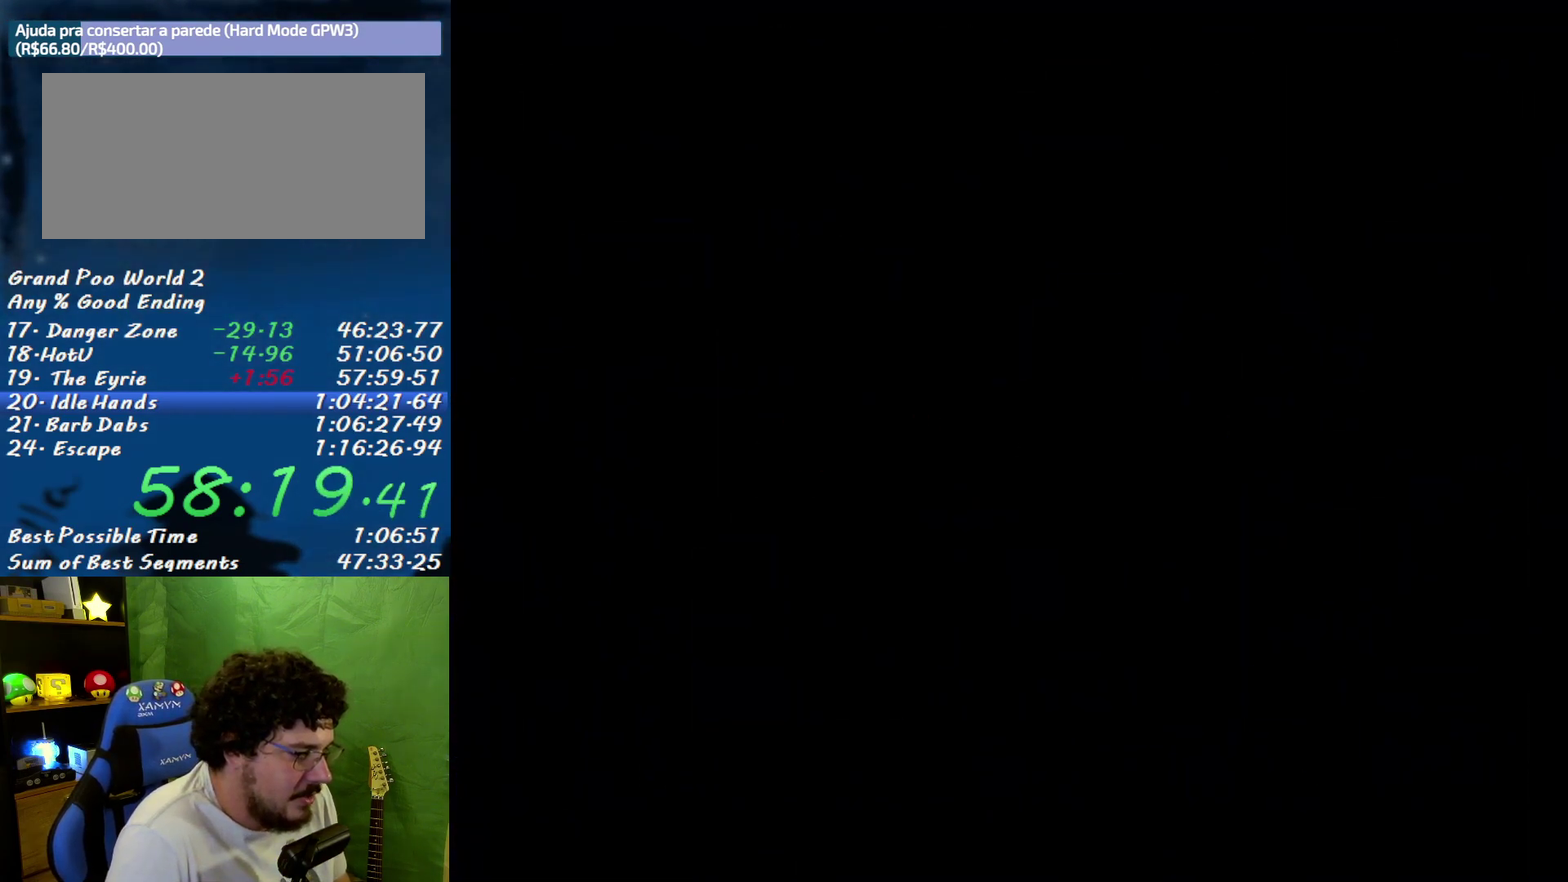
{"buttons": ["B"], "events": []}
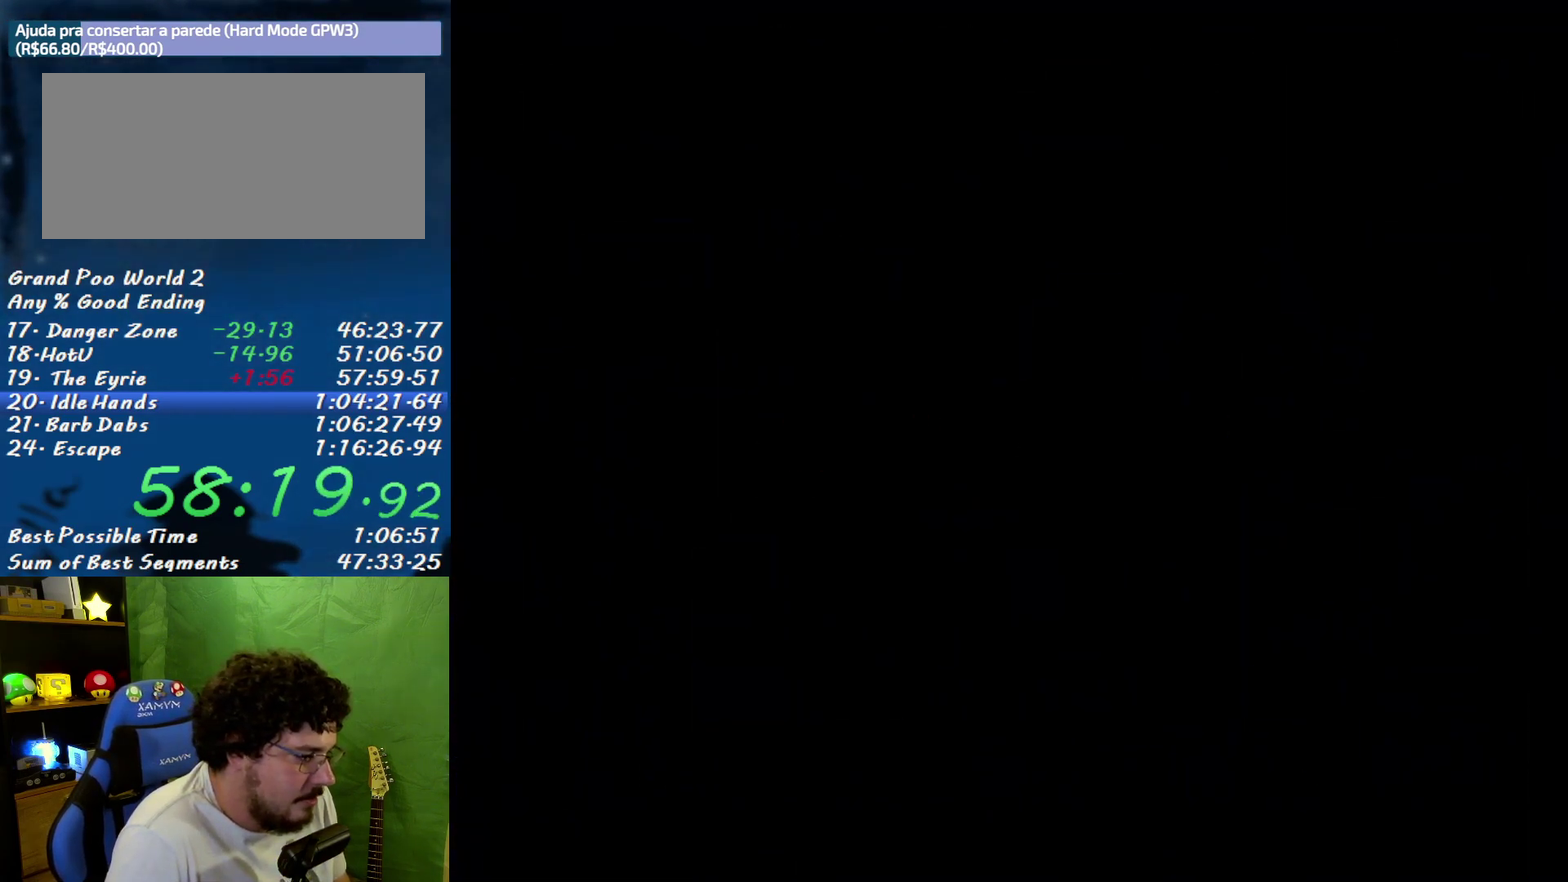
{"buttons": ["X"], "events": [[283, "B", "up"], [433, "X", "down"]]}
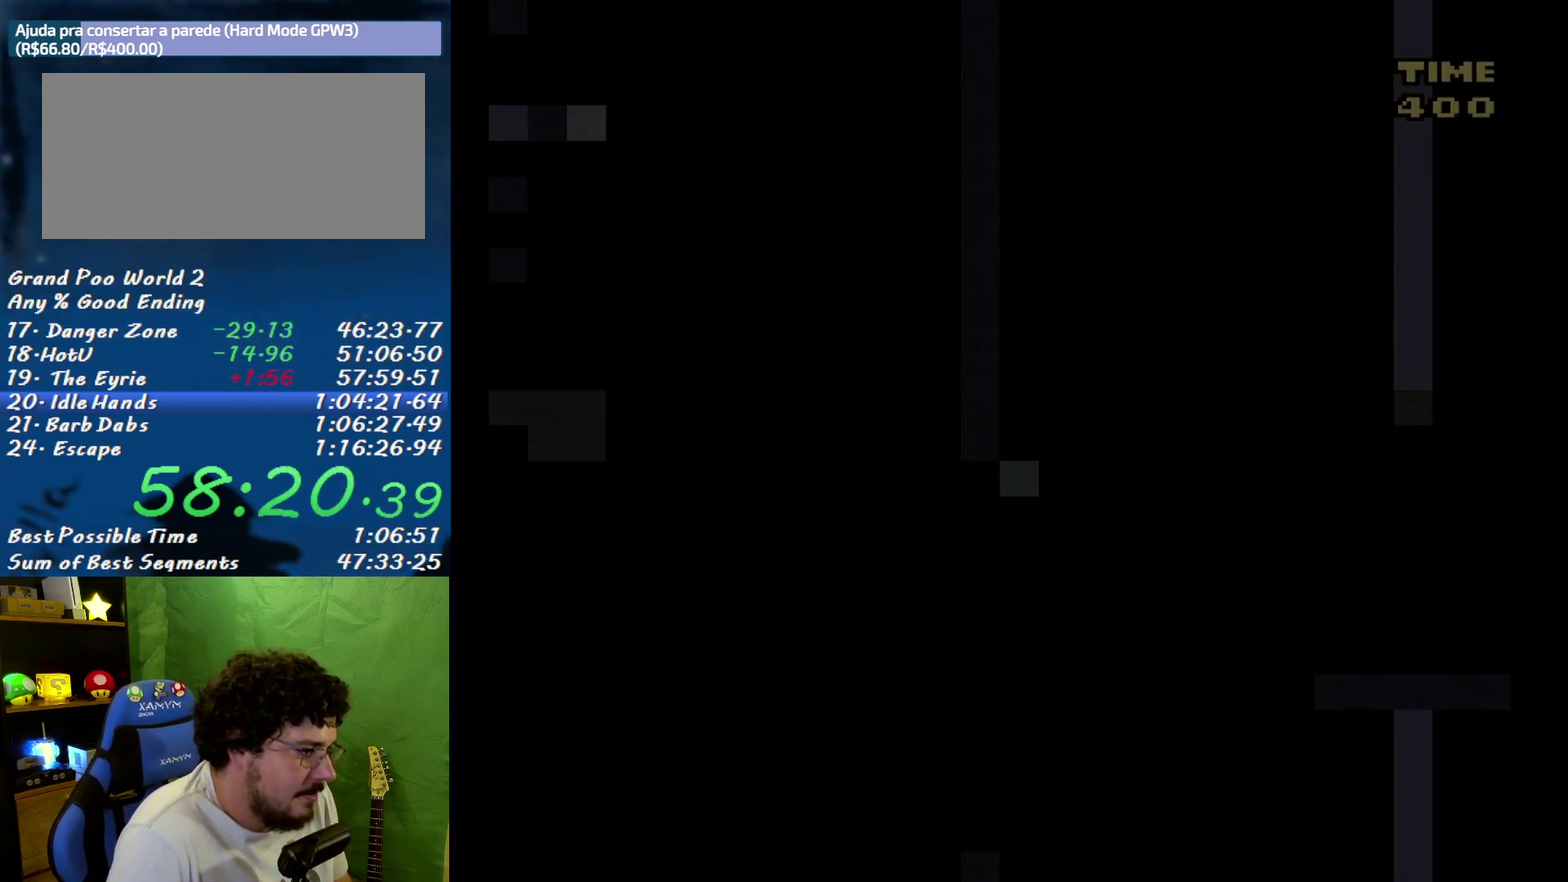
{"buttons": ["DPAD_RIGHT"], "events": [[100, "DPAD_RIGHT", "down"], [217, "X", "up"]]}
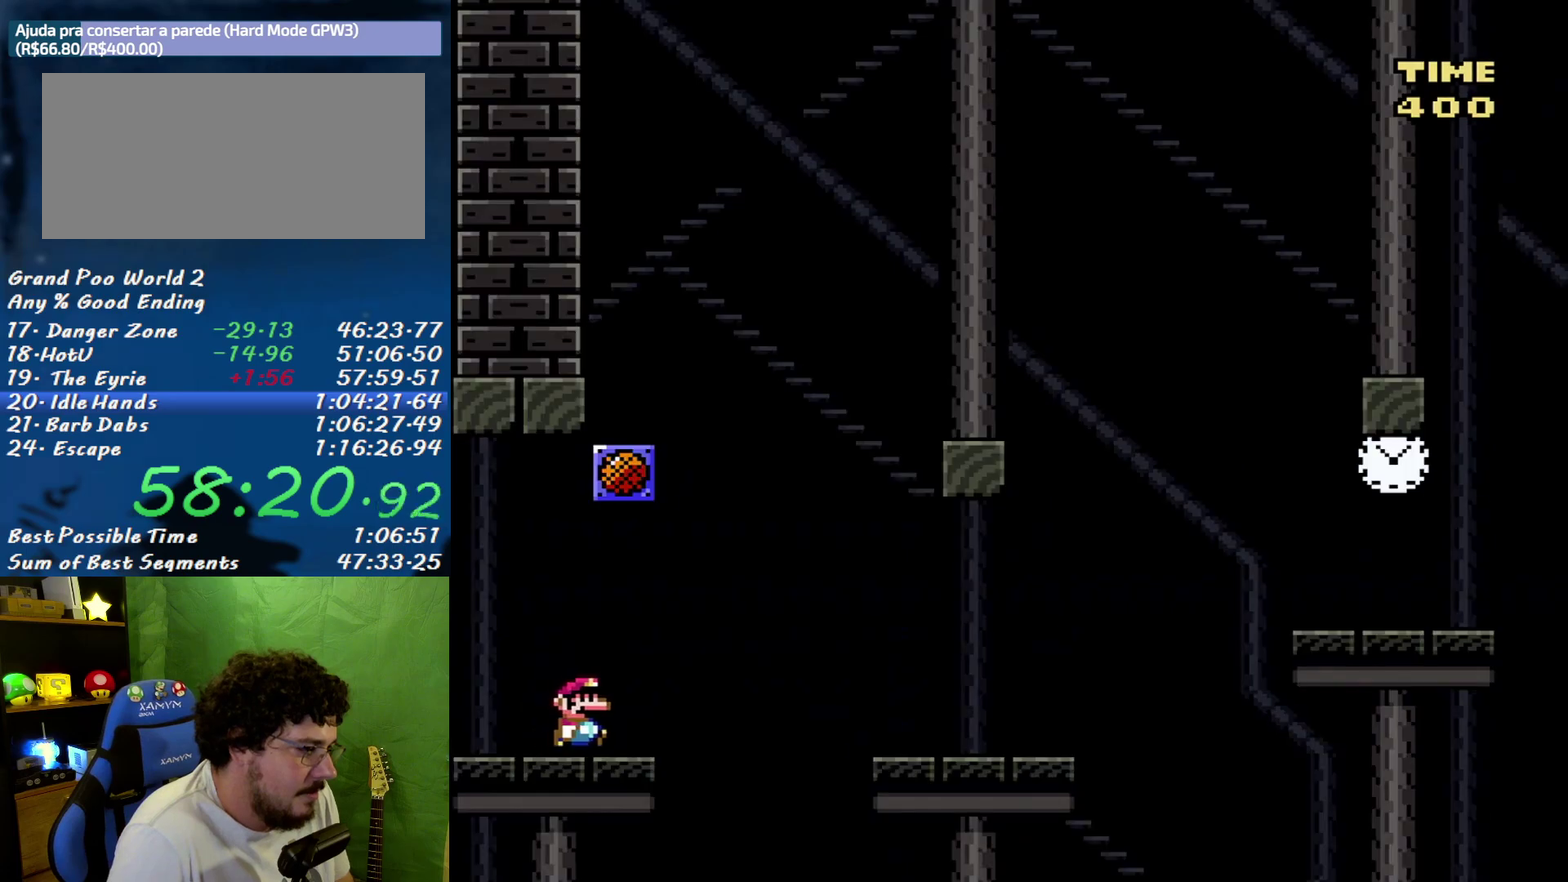
{"buttons": ["DPAD_RIGHT"], "events": [[33, "B", "down"], [167, "B", "up"], [317, "B", "down"], [500, "B", "up"]]}
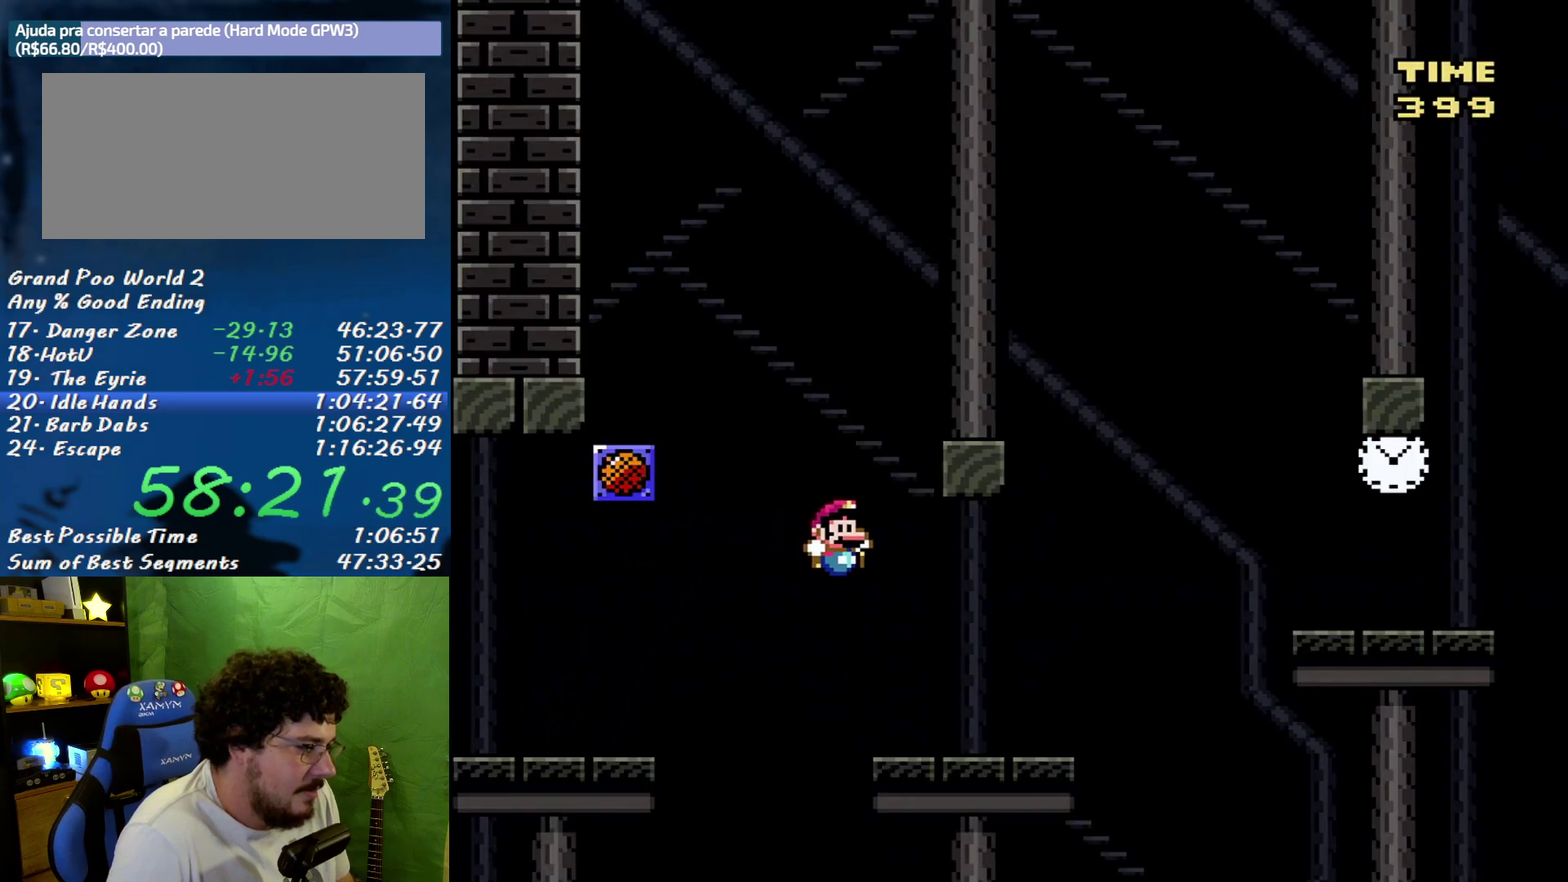
{"buttons": ["B", "X", "DPAD_RIGHT"], "events": [[33, "X", "down"], [317, "B", "down"], [417, "B", "up"], [500, "B", "down"]]}
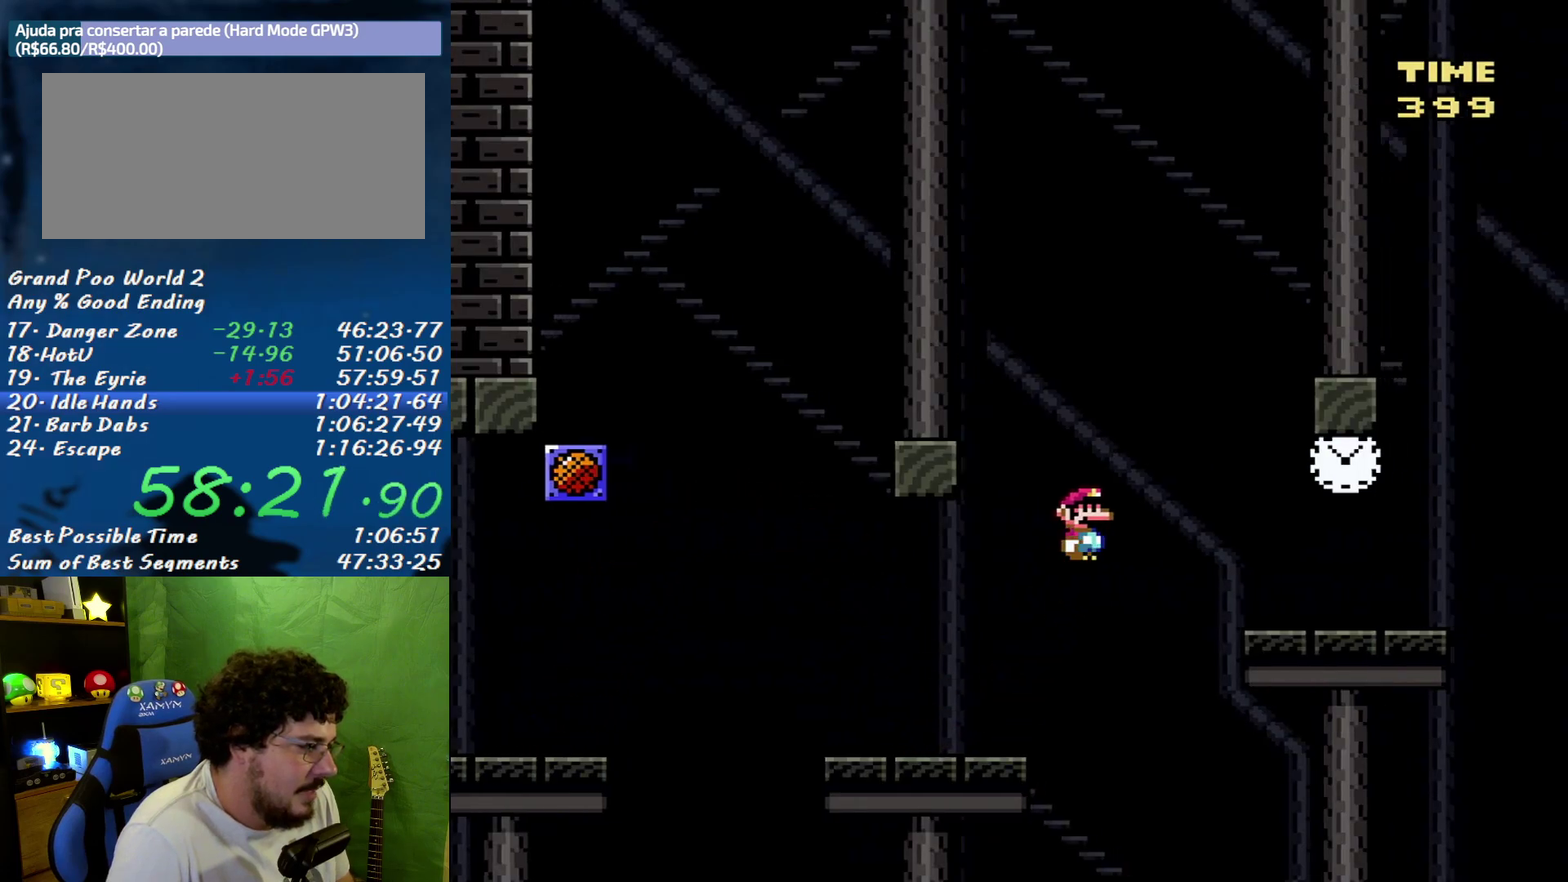
{"buttons": ["X", "DPAD_LEFT"], "events": [[217, "B", "up"], [417, "DPAD_LEFT", "down"], [417, "DPAD_RIGHT", "up"]]}
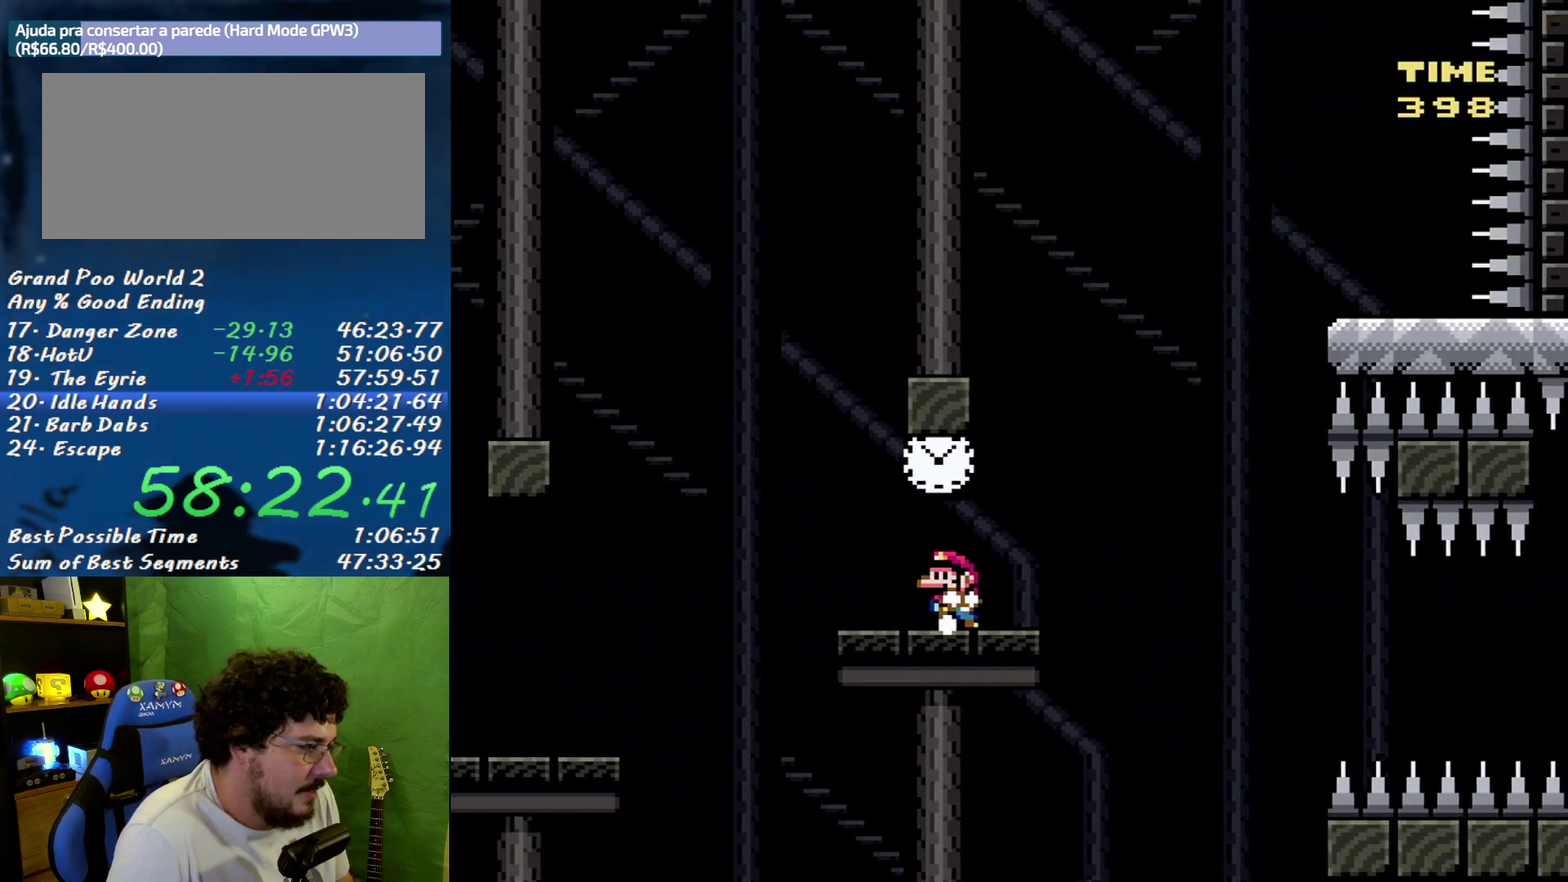
{"buttons": ["X", "DPAD_LEFT"], "events": [[67, "DPAD_LEFT", "up"], [133, "B", "down"], [283, "B", "up"], [283, "DPAD_RIGHT", "down"], [417, "DPAD_RIGHT", "up"], [500, "DPAD_LEFT", "down"]]}
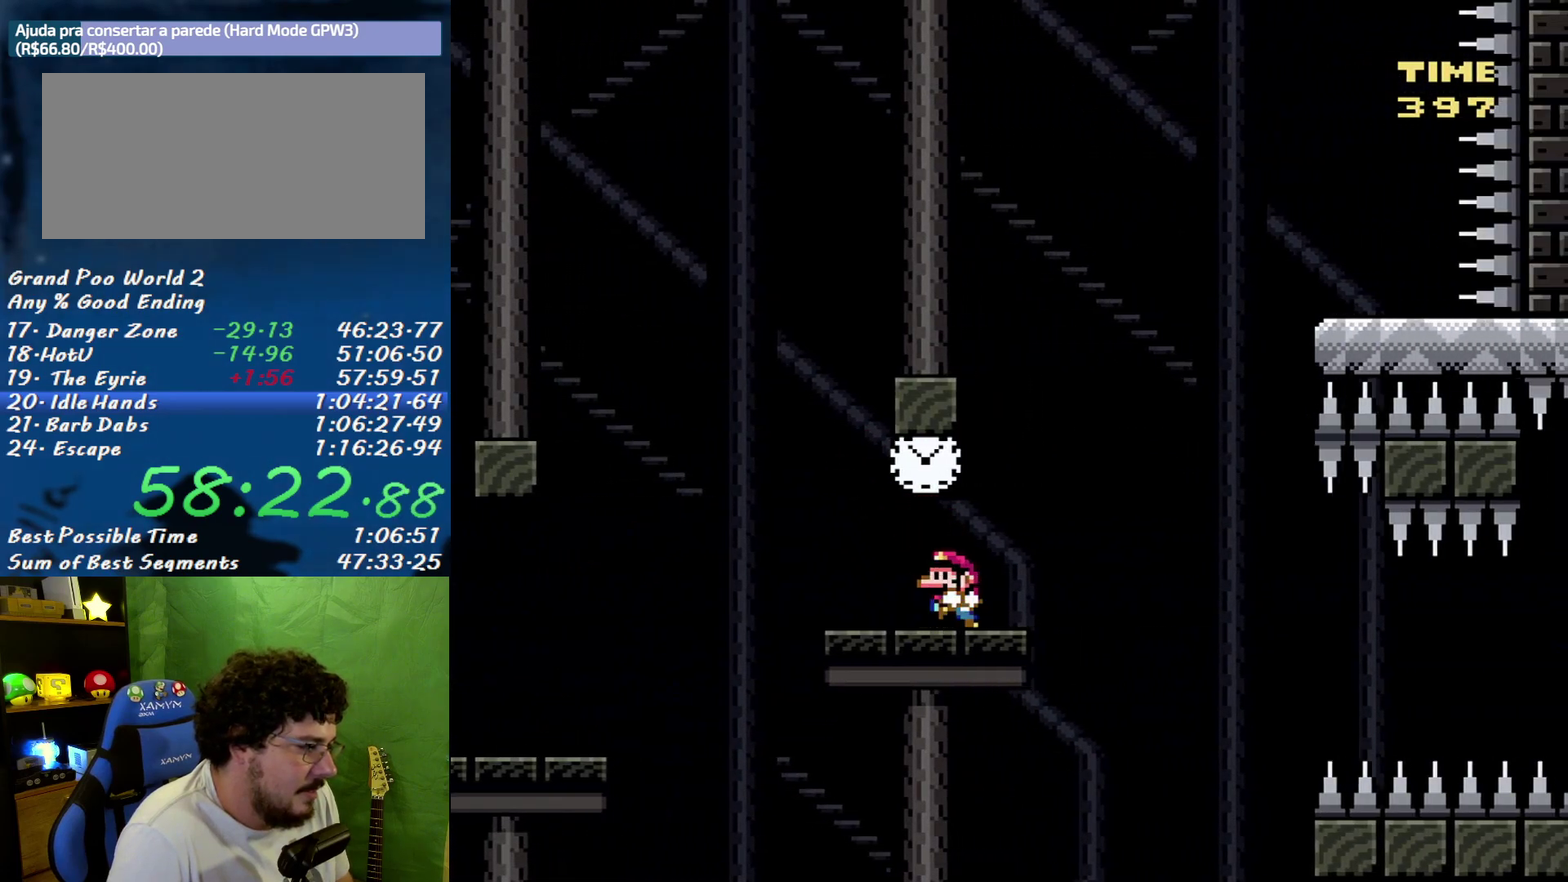
{"buttons": ["X"], "events": [[100, "DPAD_LEFT", "up"]]}
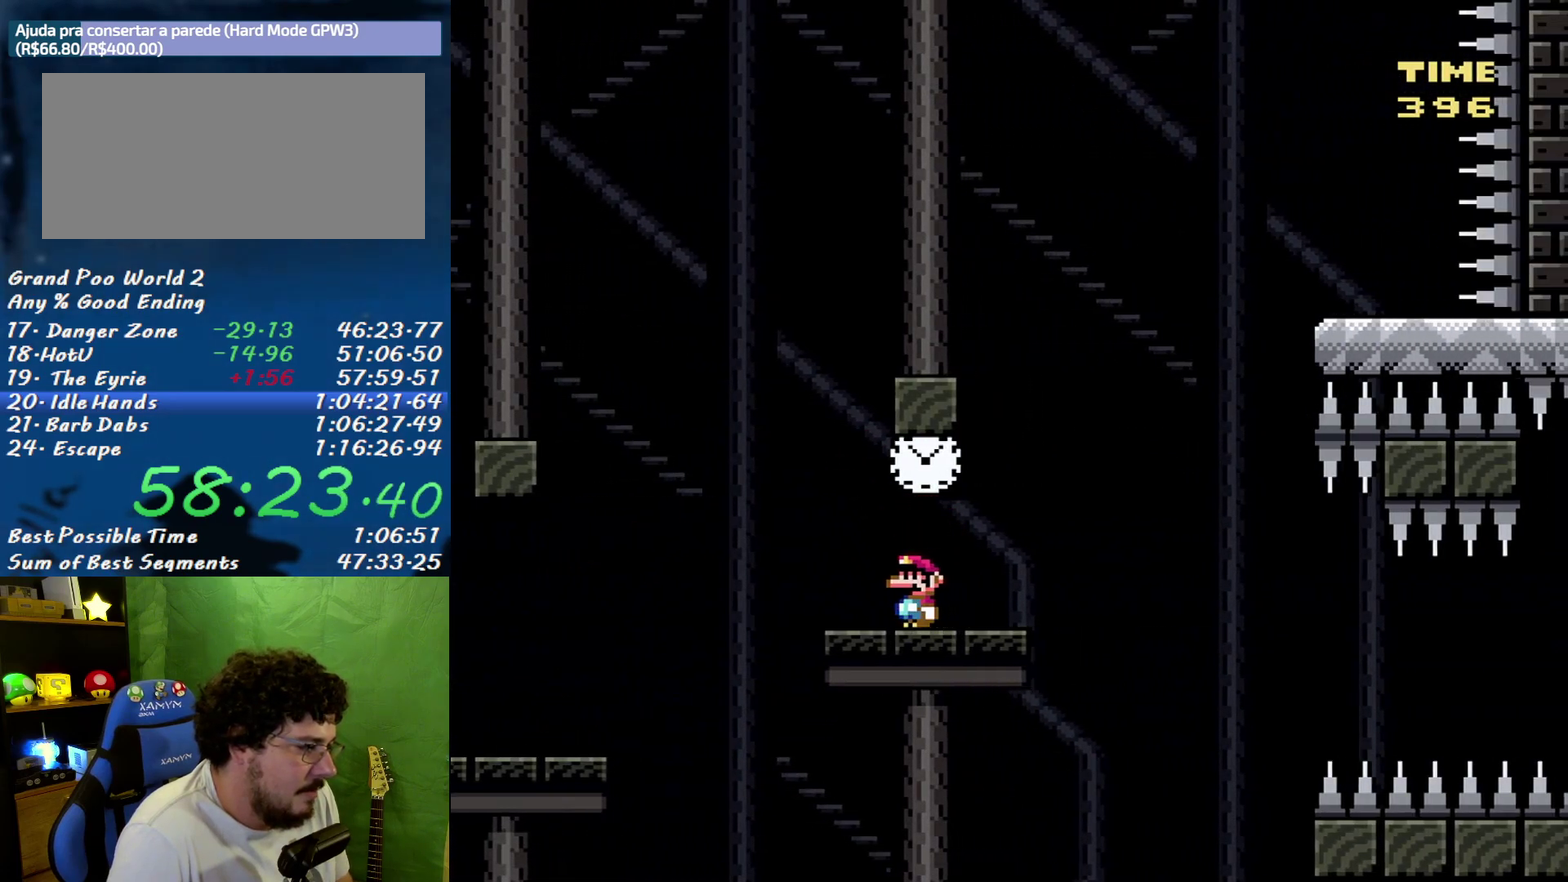
{"buttons": ["X", "DPAD_RIGHT"], "events": [[250, "DPAD_RIGHT", "down"]]}
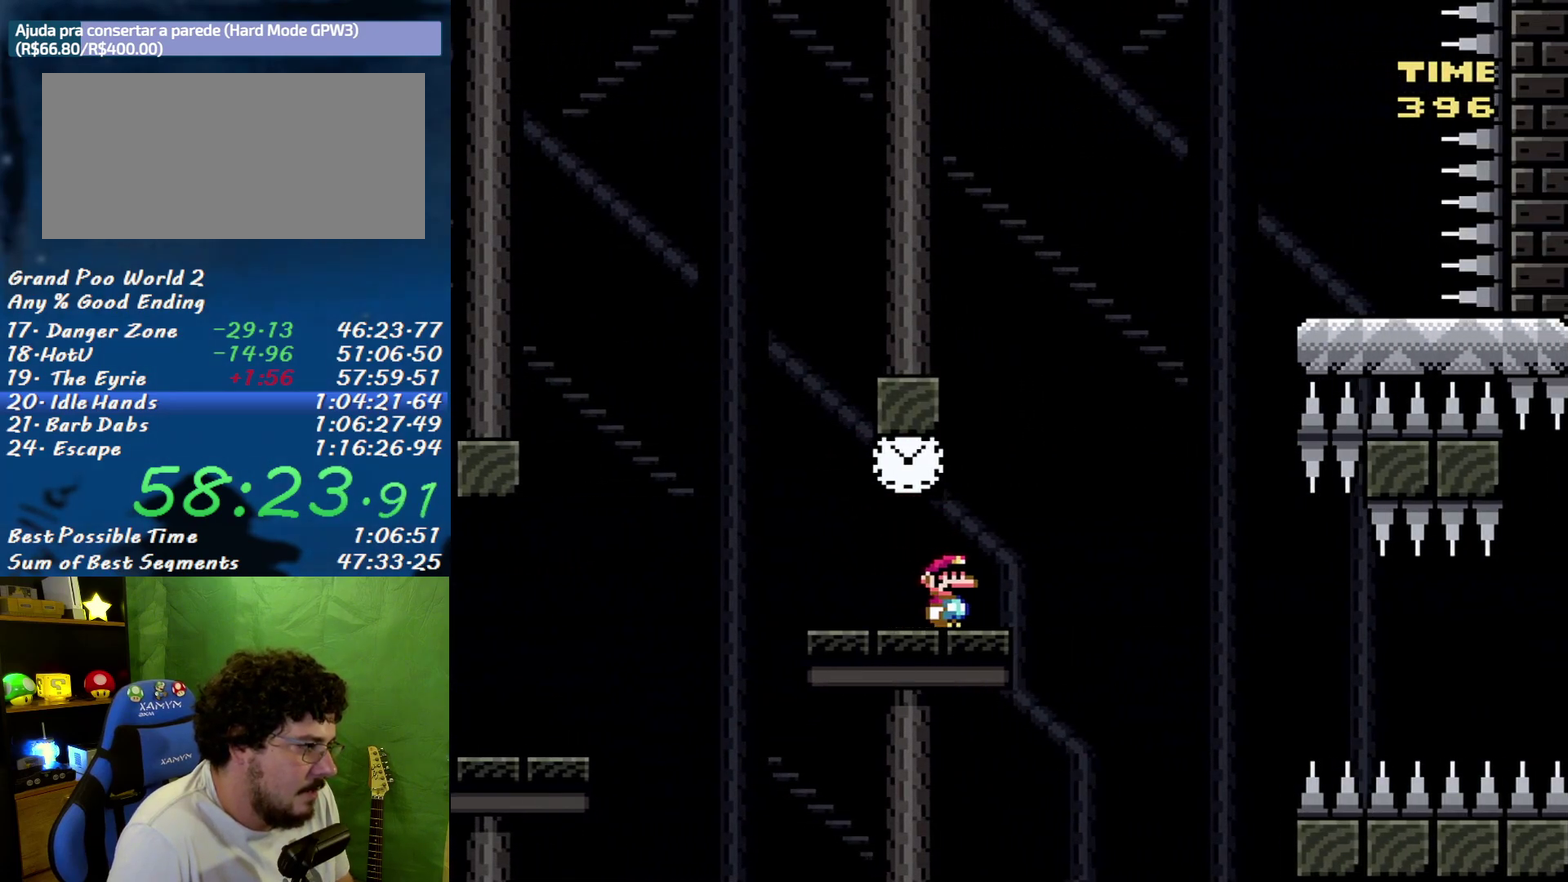
{"buttons": ["B", "X", "DPAD_RIGHT"], "events": [[100, "B", "down"]]}
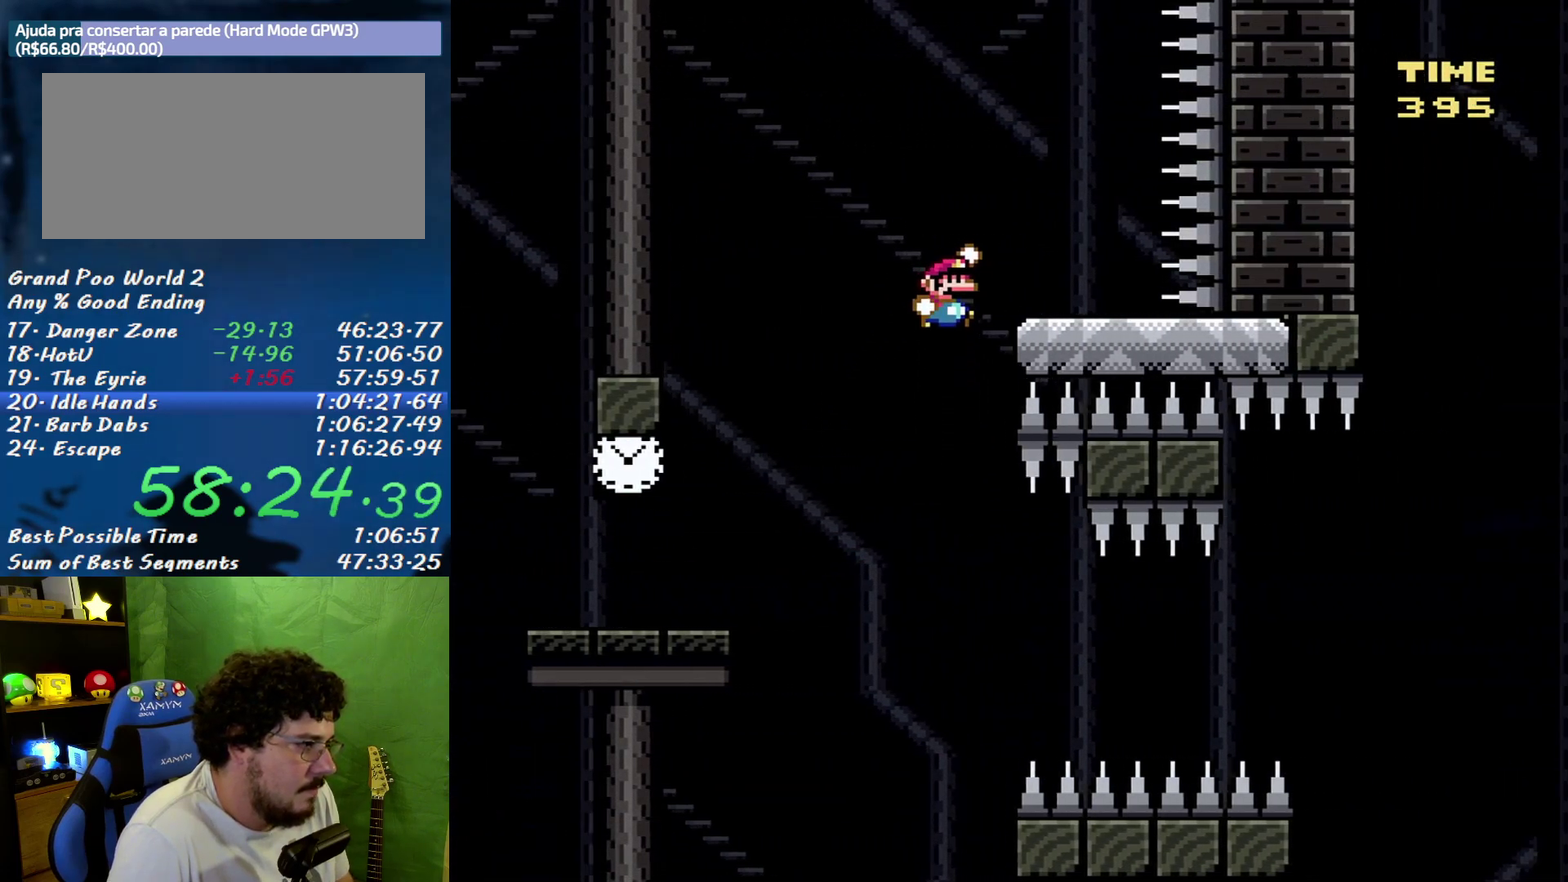
{"buttons": ["X", "DPAD_LEFT"], "events": [[33, "B", "up"], [67, "DPAD_LEFT", "down"], [67, "DPAD_RIGHT", "up"], [183, "A", "down"], [250, "A", "up"]]}
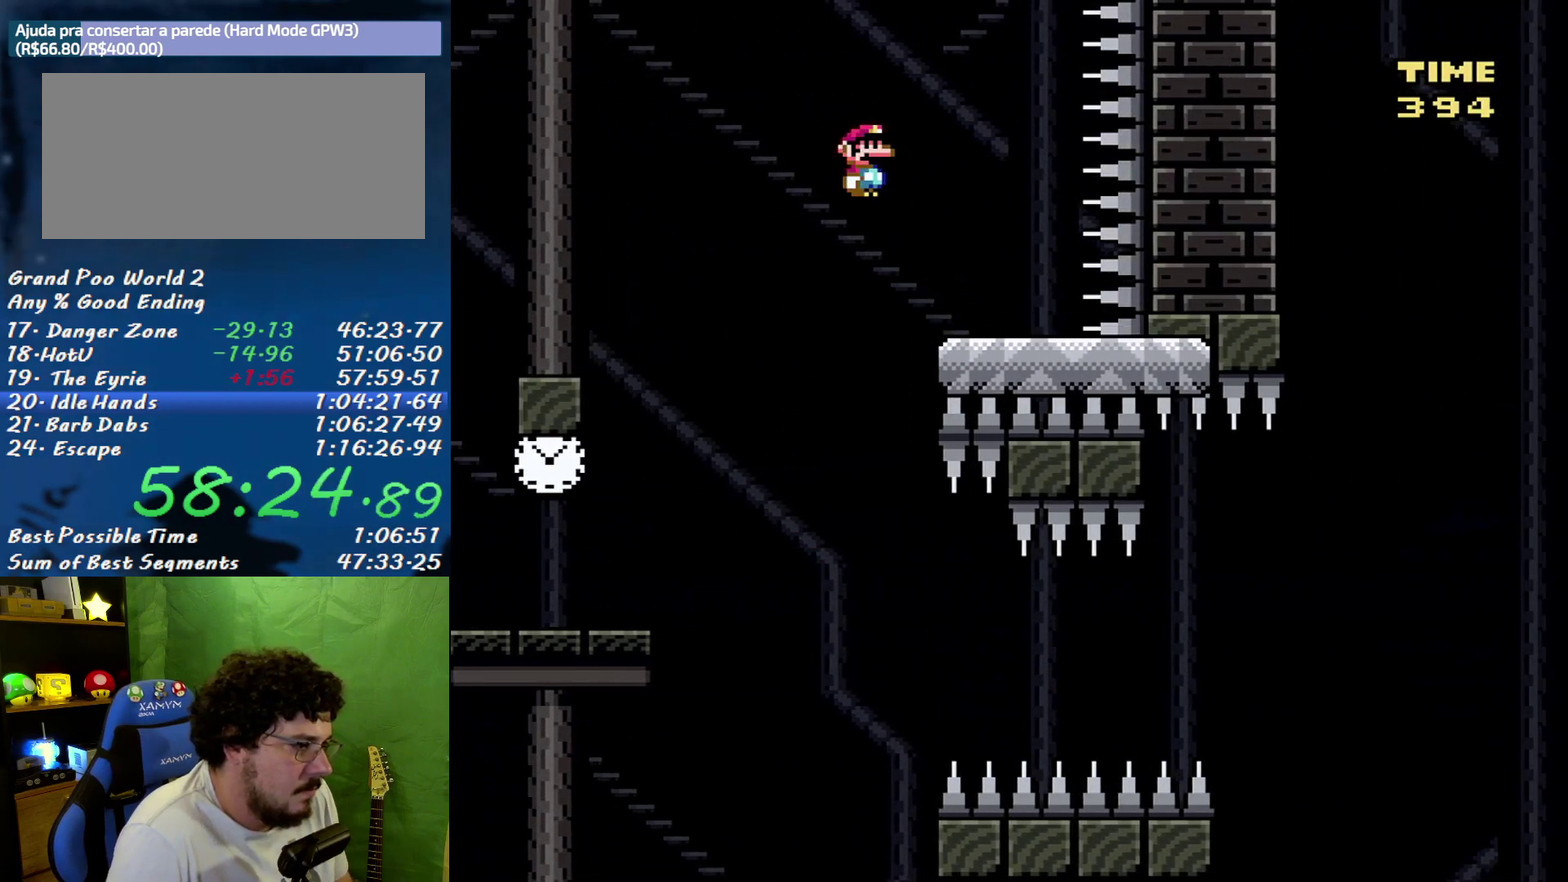
{"buttons": ["A", "X", "DPAD_RIGHT"], "events": [[467, "DPAD_LEFT", "up"], [467, "DPAD_RIGHT", "down"], [500, "A", "down"]]}
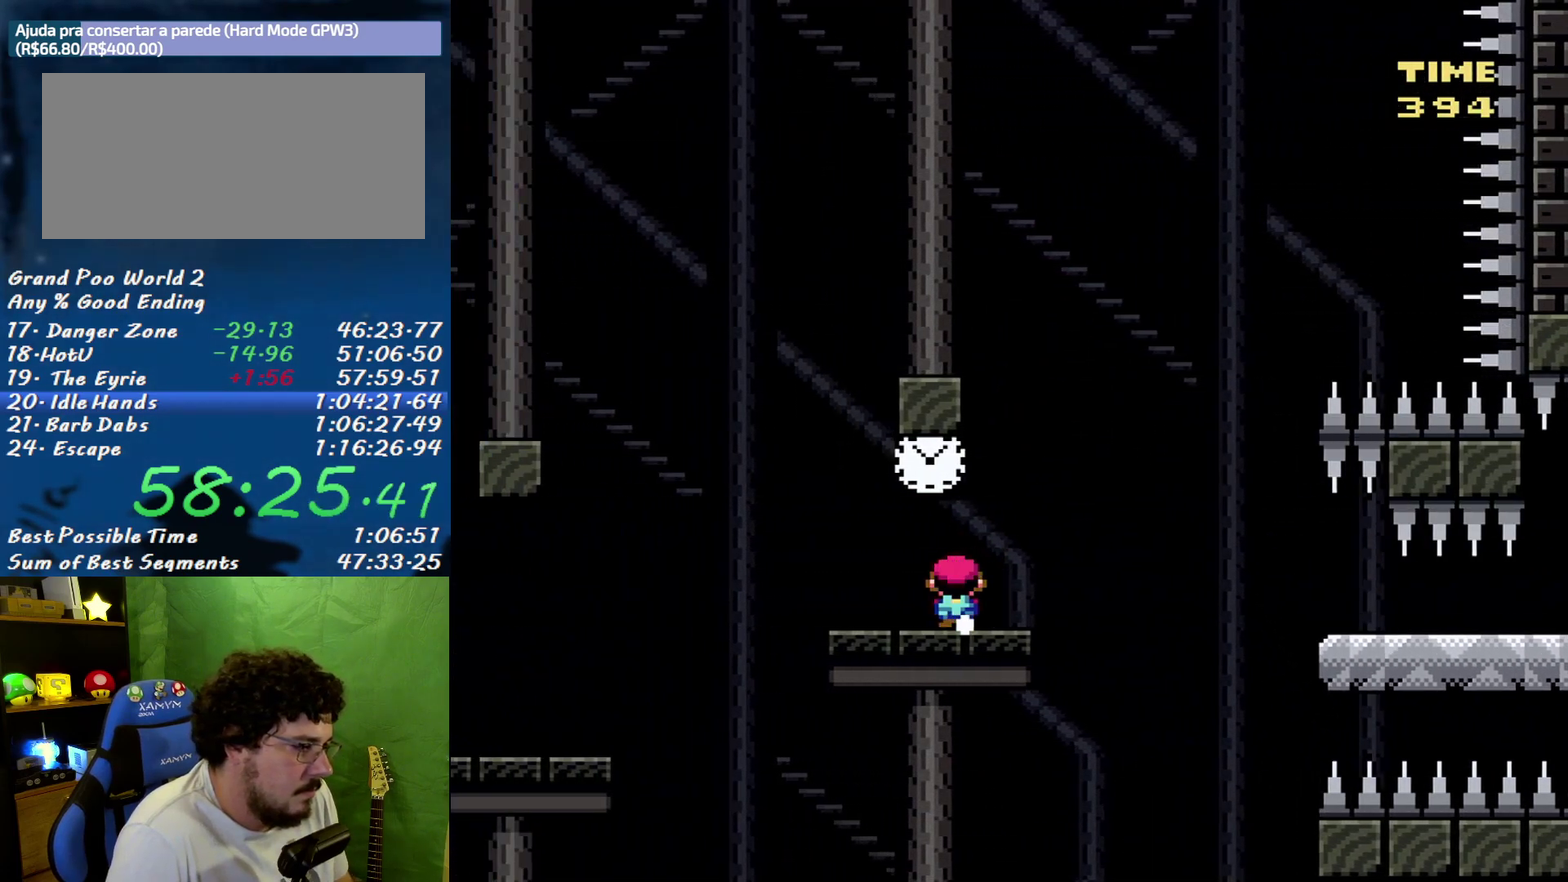
{"buttons": ["X", "DPAD_RIGHT"], "events": [[100, "A", "up"], [350, "A", "down"], [400, "A", "up"]]}
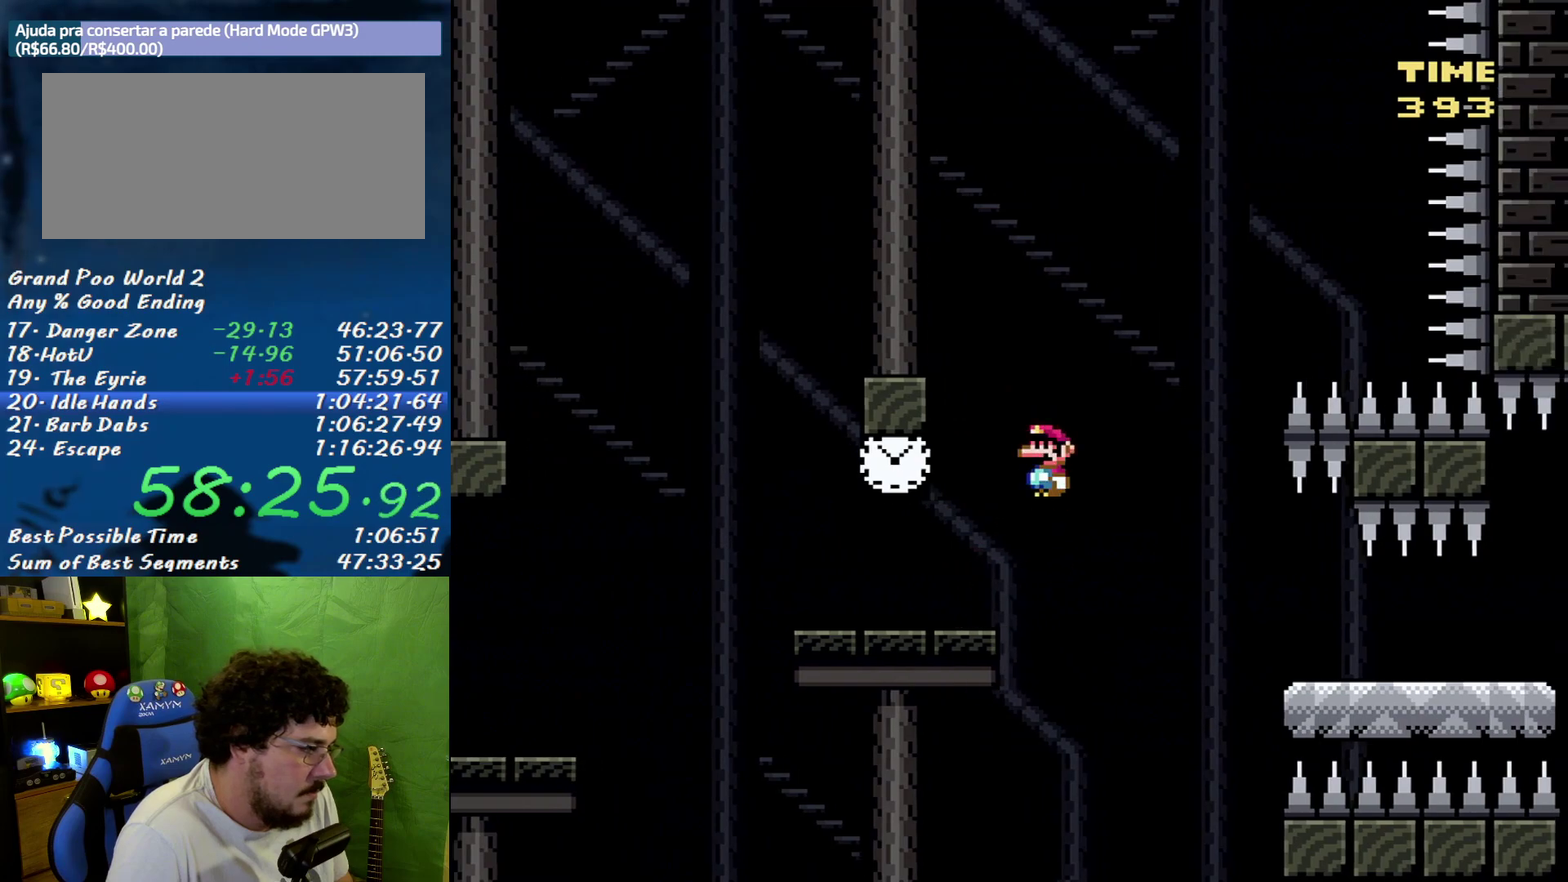
{"buttons": ["X", "DPAD_RIGHT"], "events": [[167, "A", "down"], [450, "A", "up"]]}
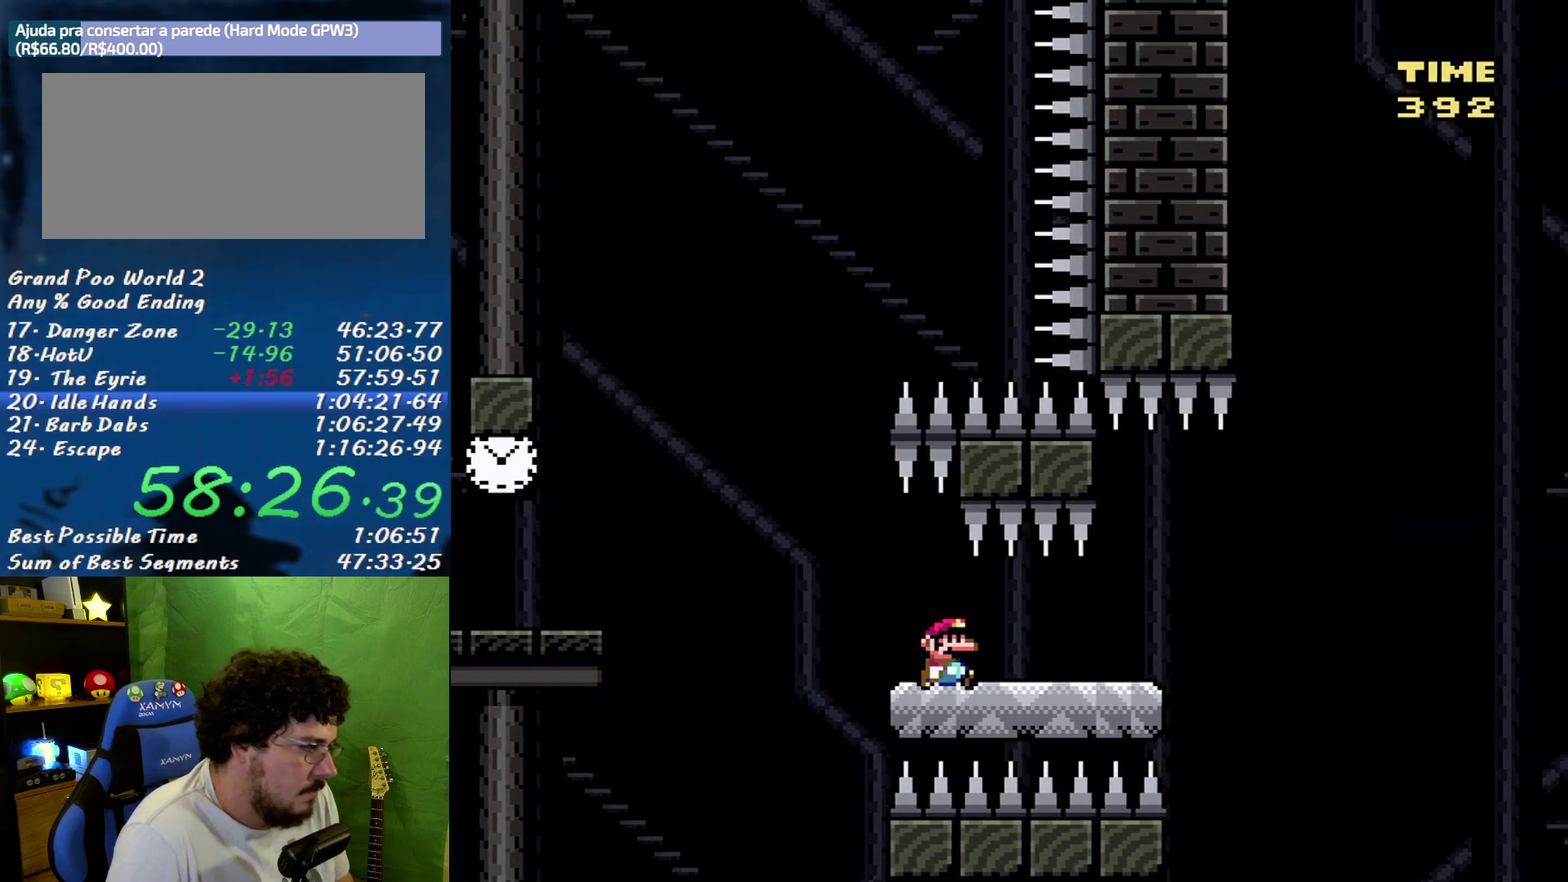
{"buttons": ["A", "X", "DPAD_RIGHT"], "events": [[350, "A", "down"]]}
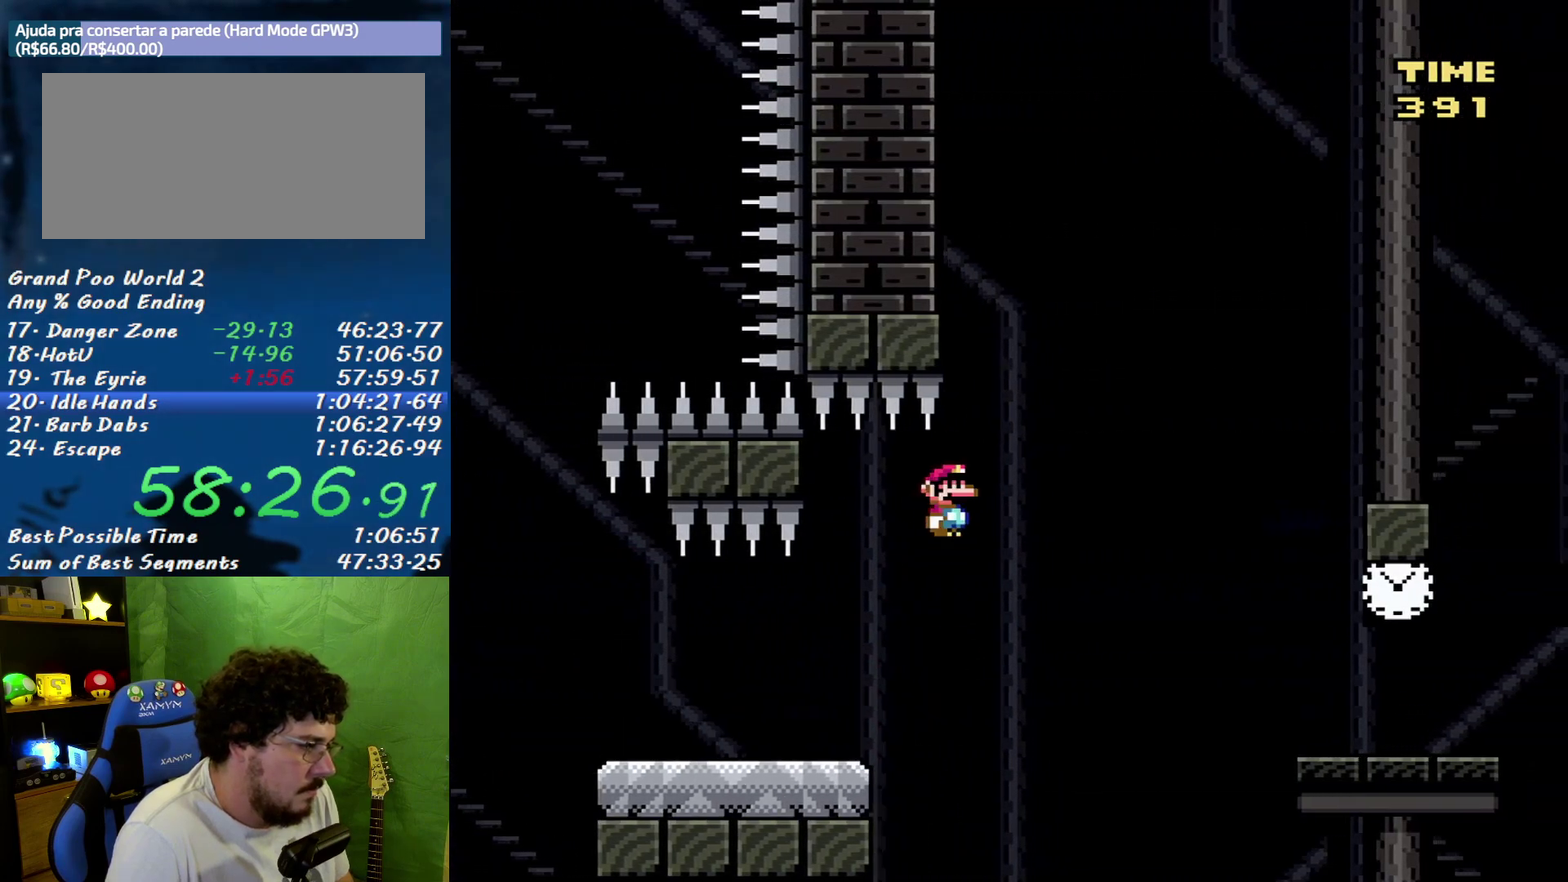
{"buttons": ["X", "DPAD_RIGHT"], "events": [[217, "A", "up"]]}
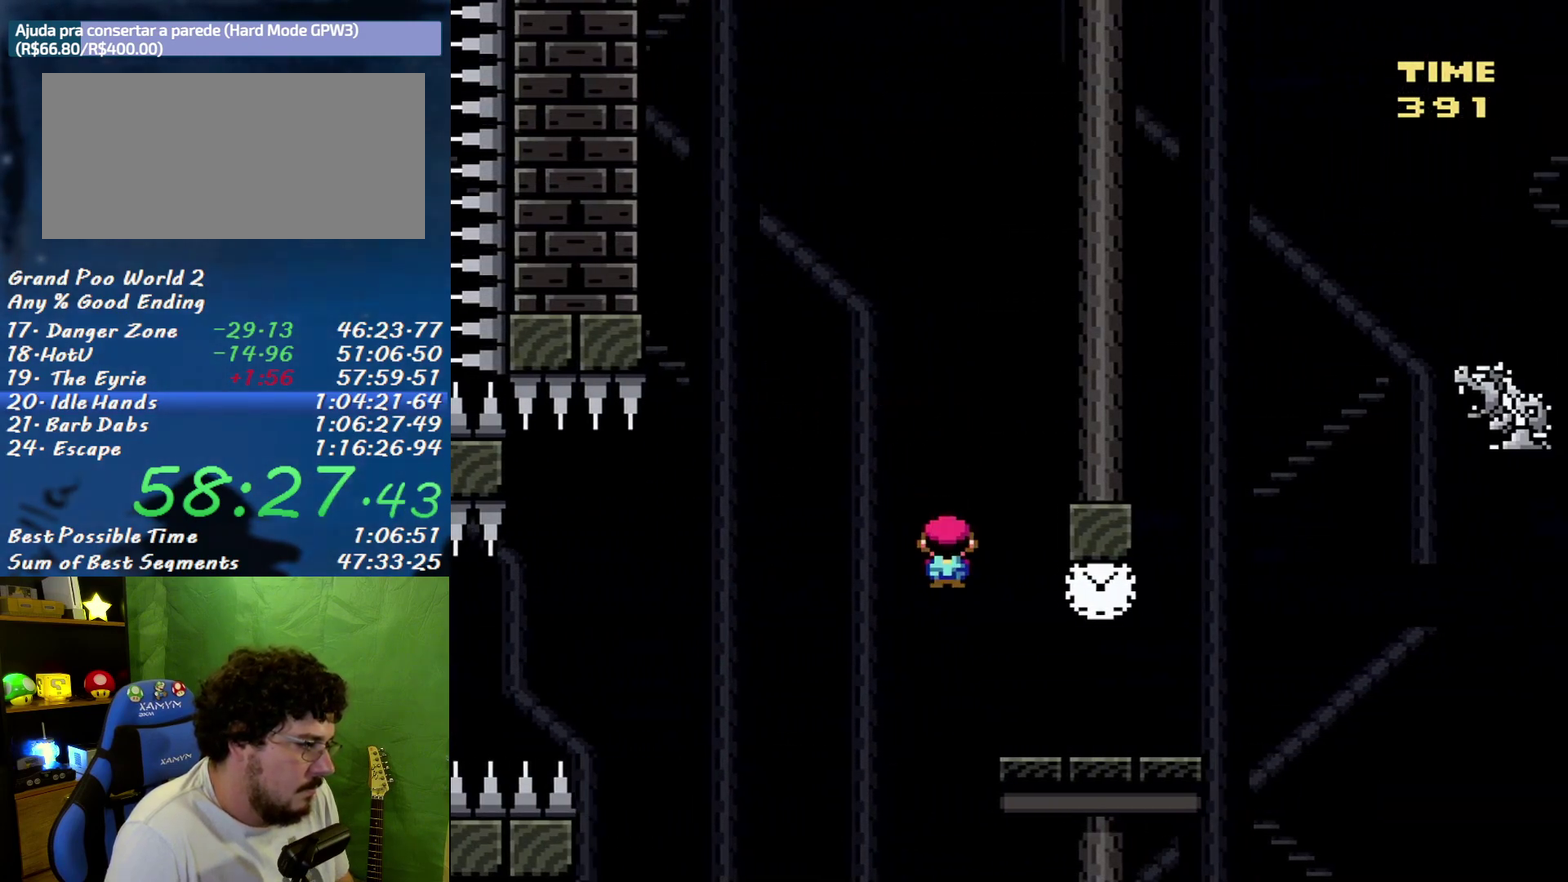
{"buttons": ["A", "X", "DPAD_RIGHT"], "events": [[200, "B", "down"], [200, "DPAD_LEFT", "down"], [200, "DPAD_RIGHT", "up"], [250, "B", "up"], [250, "DPAD_LEFT", "up"], [283, "DPAD_RIGHT", "down"], [467, "A", "down"]]}
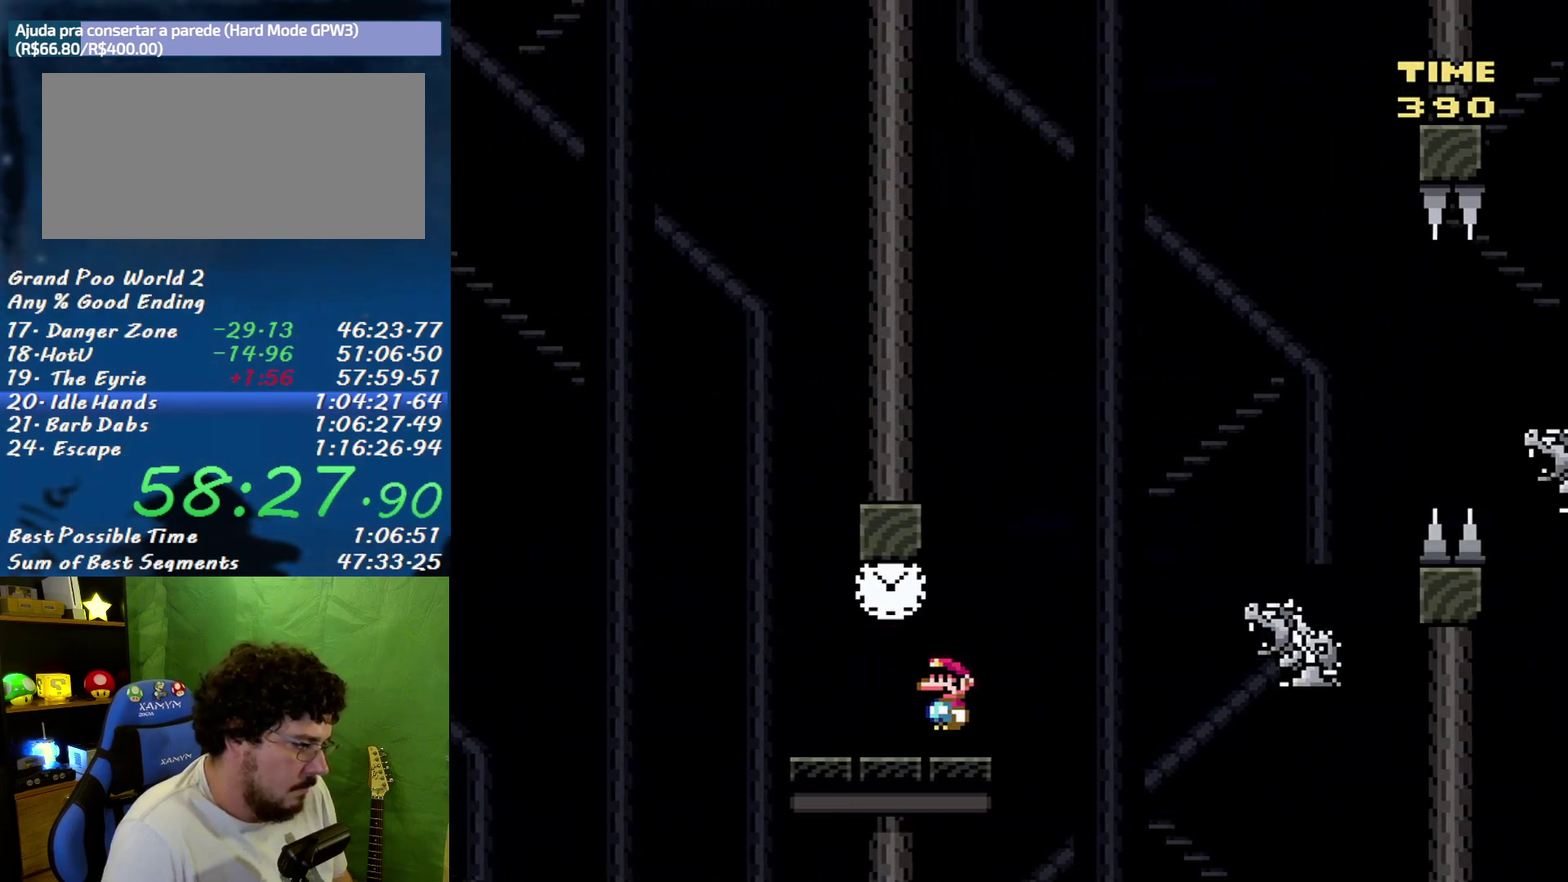
{"buttons": ["X", "DPAD_RIGHT"], "events": [[283, "A", "up"]]}
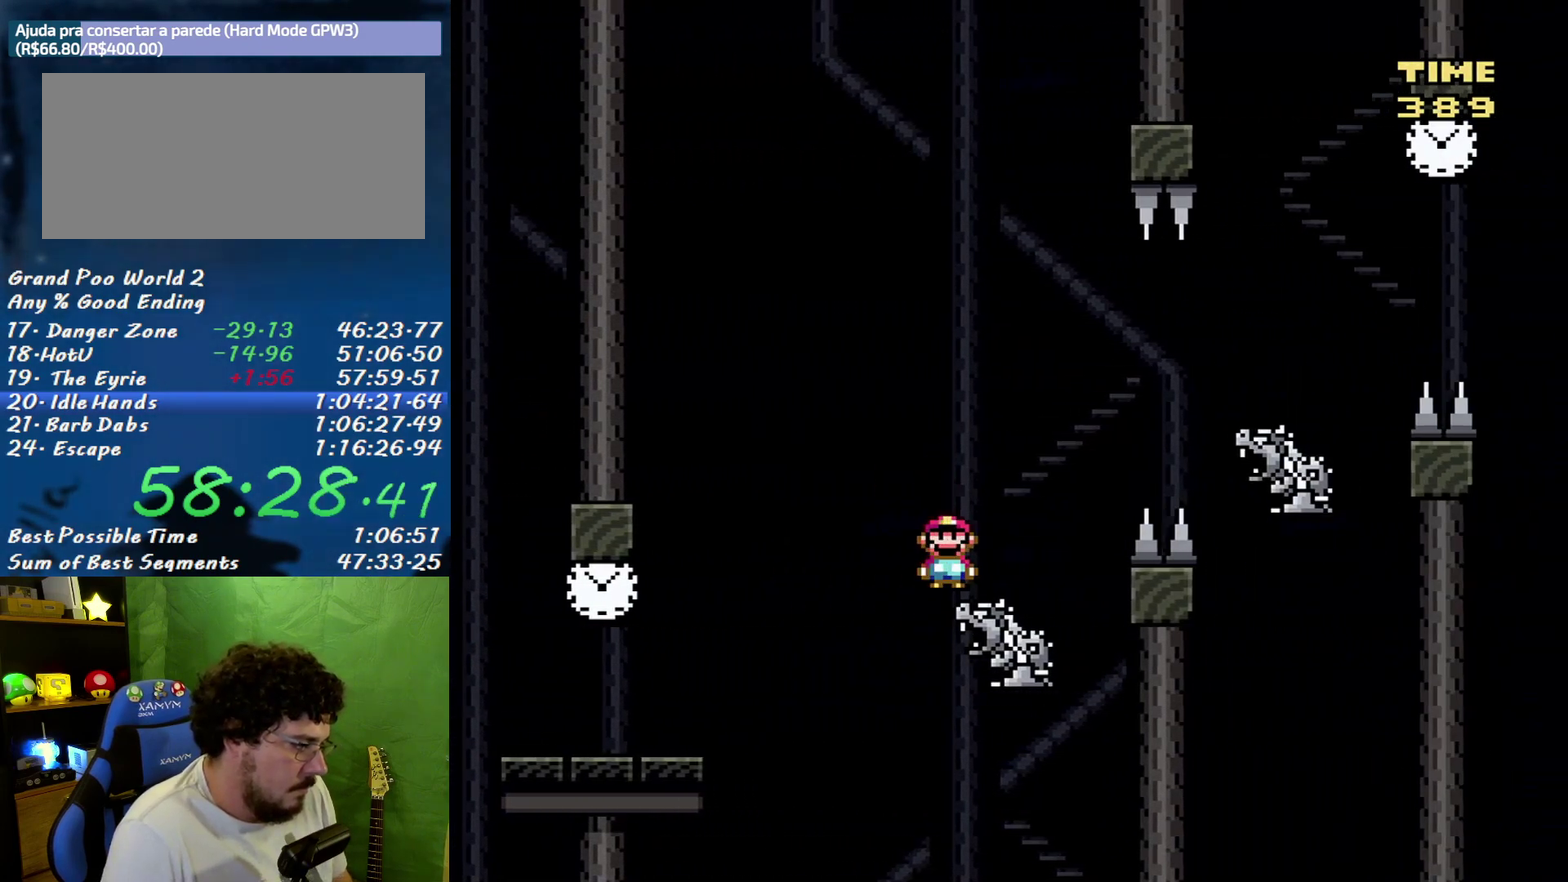
{"buttons": ["X", "DPAD_RIGHT"], "events": [[67, "A", "down"], [250, "A", "up"]]}
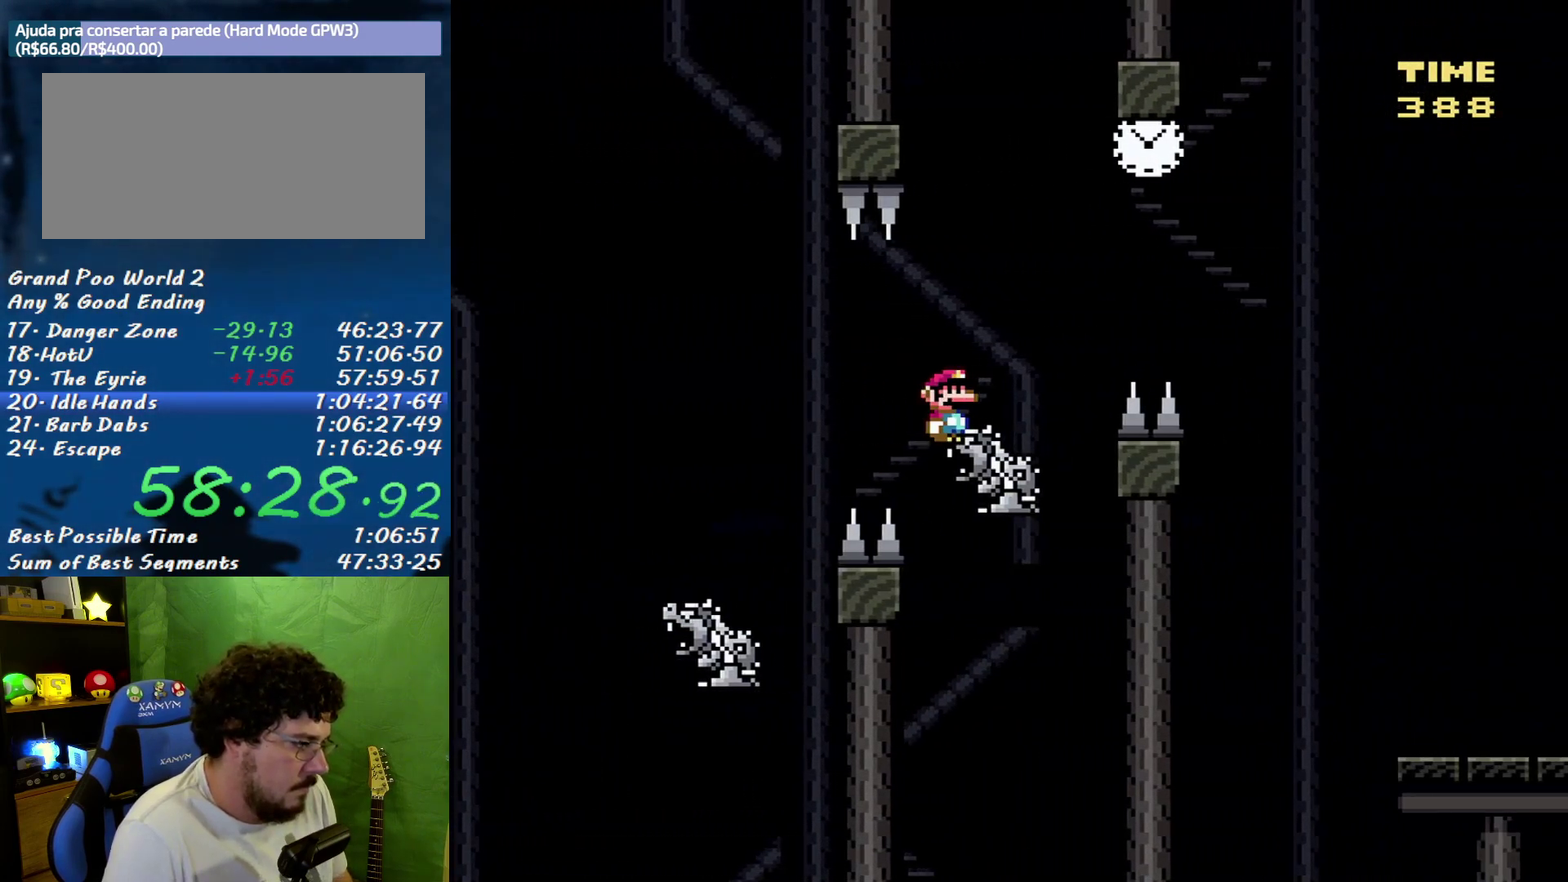
{"buttons": ["X", "DPAD_RIGHT"], "events": [[100, "B", "down"], [400, "B", "up"]]}
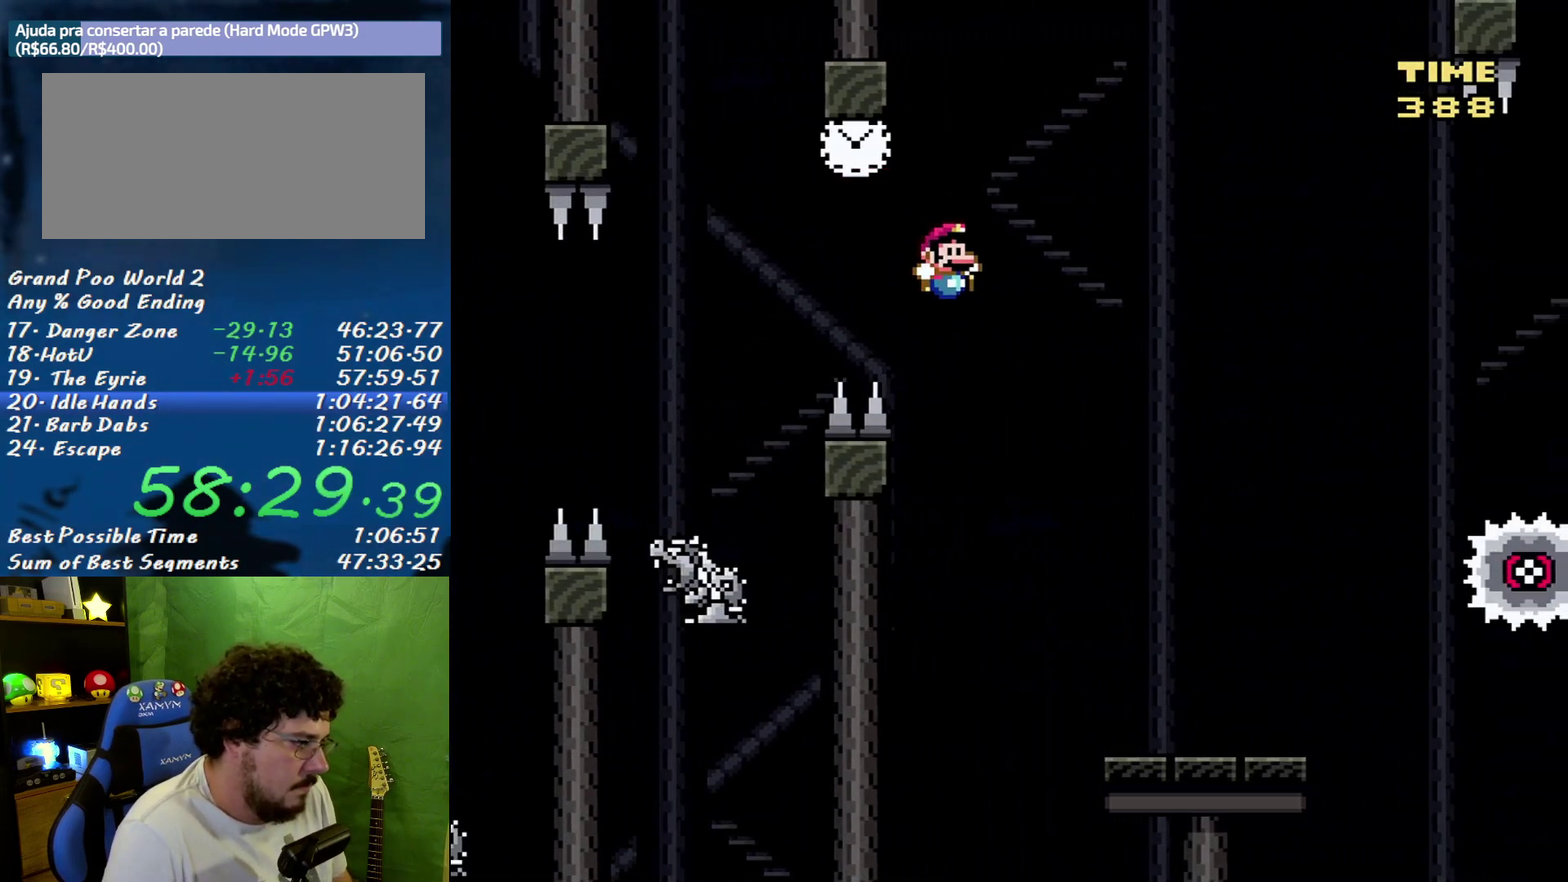
{"buttons": ["A", "X", "DPAD_RIGHT"], "events": [[500, "A", "down"]]}
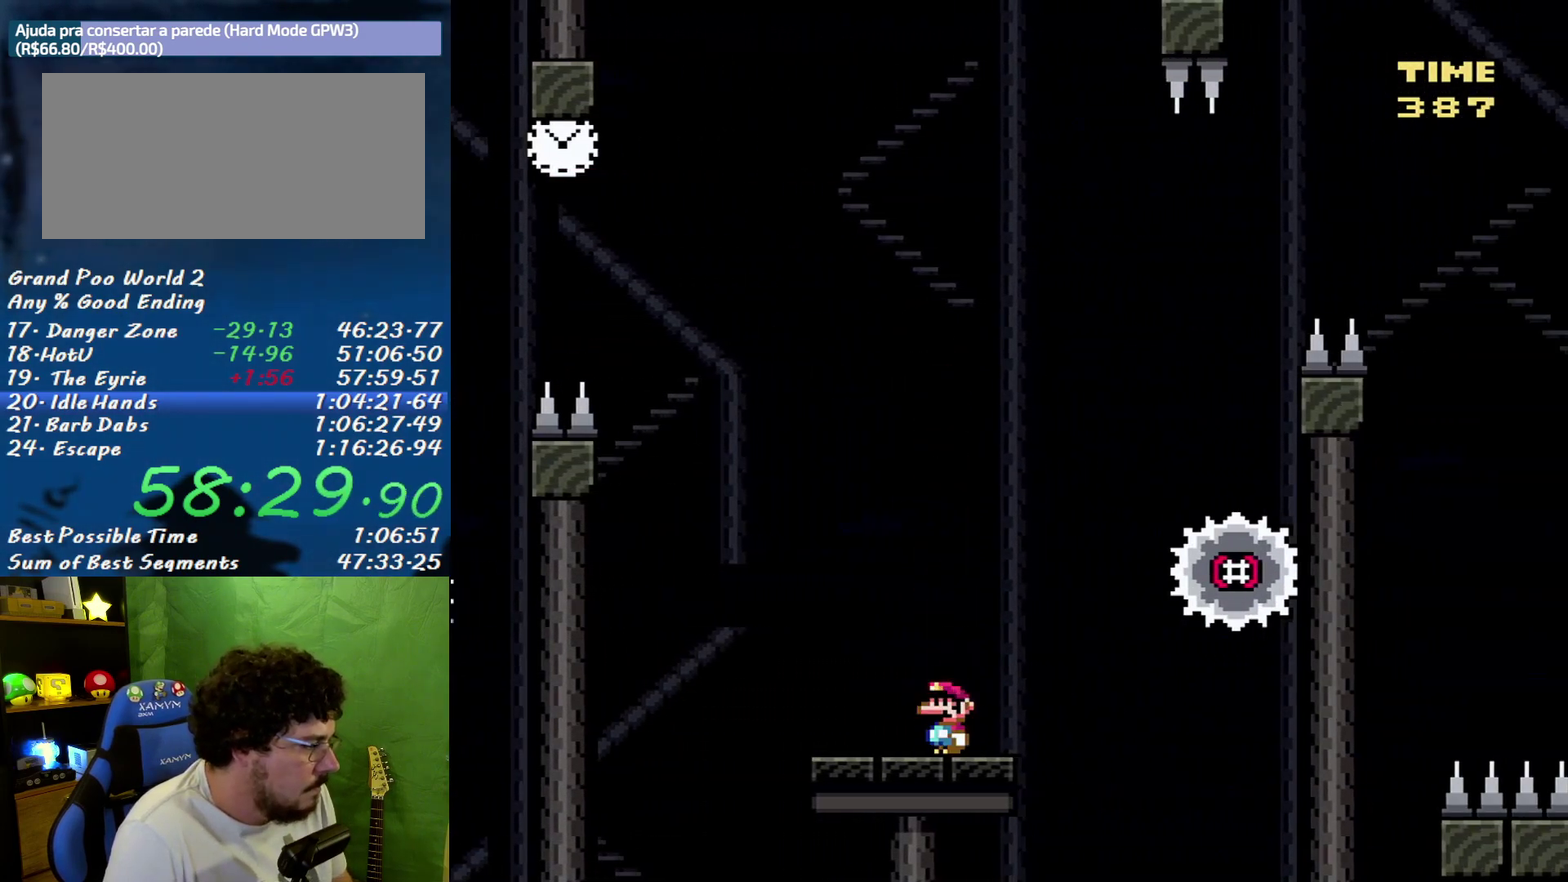
{"buttons": ["A", "X", "DPAD_LEFT"], "events": [[417, "DPAD_LEFT", "down"], [417, "DPAD_RIGHT", "up"]]}
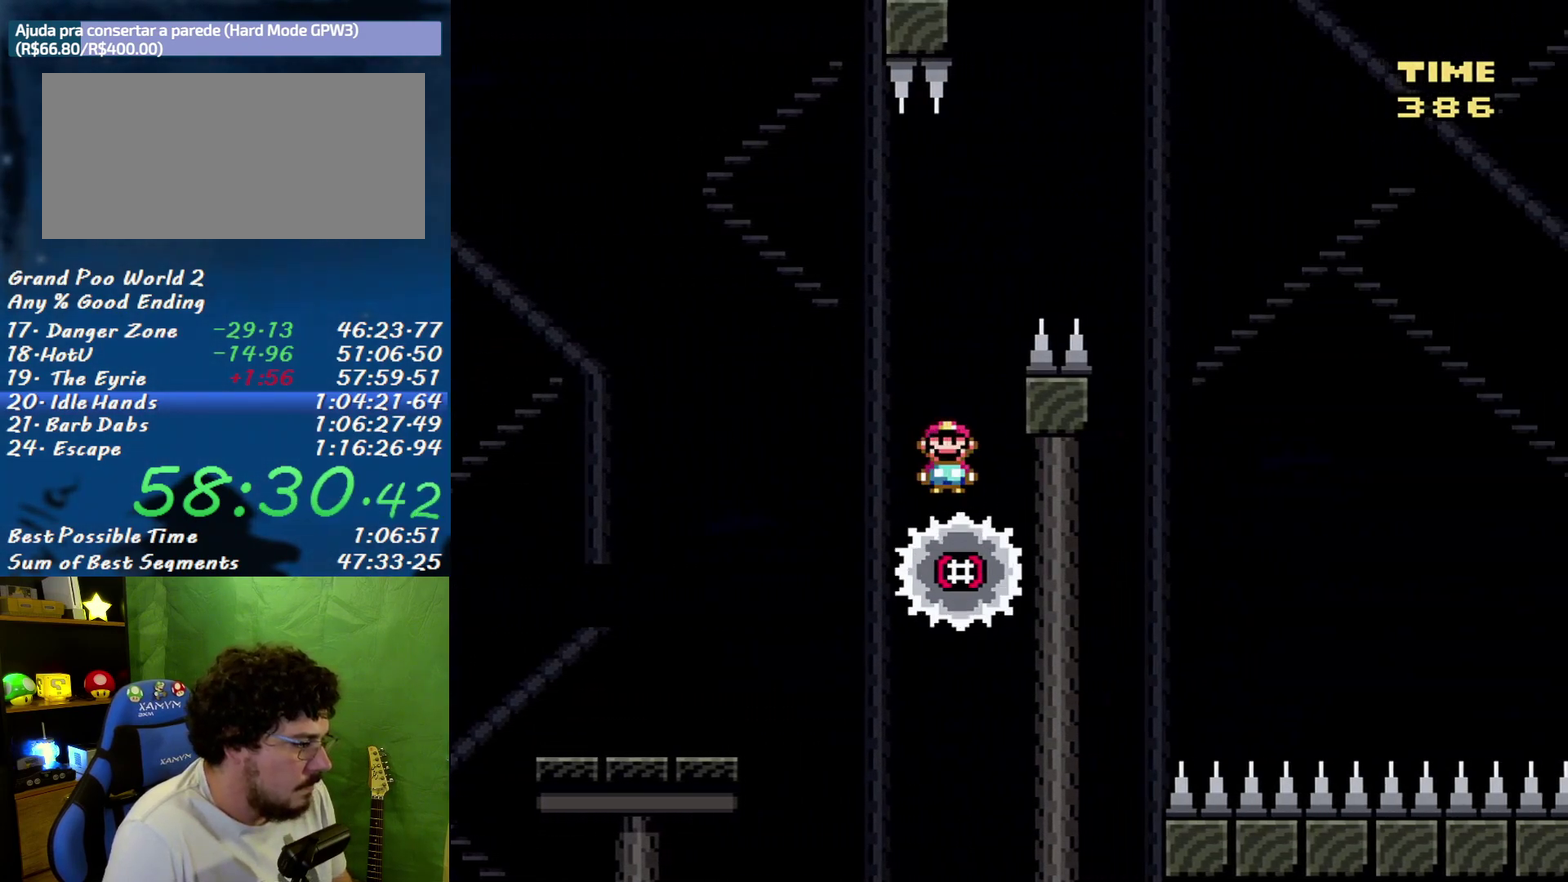
{"buttons": ["A", "X", "DPAD_RIGHT"], "events": [[133, "DPAD_LEFT", "up"], [133, "DPAD_RIGHT", "down"]]}
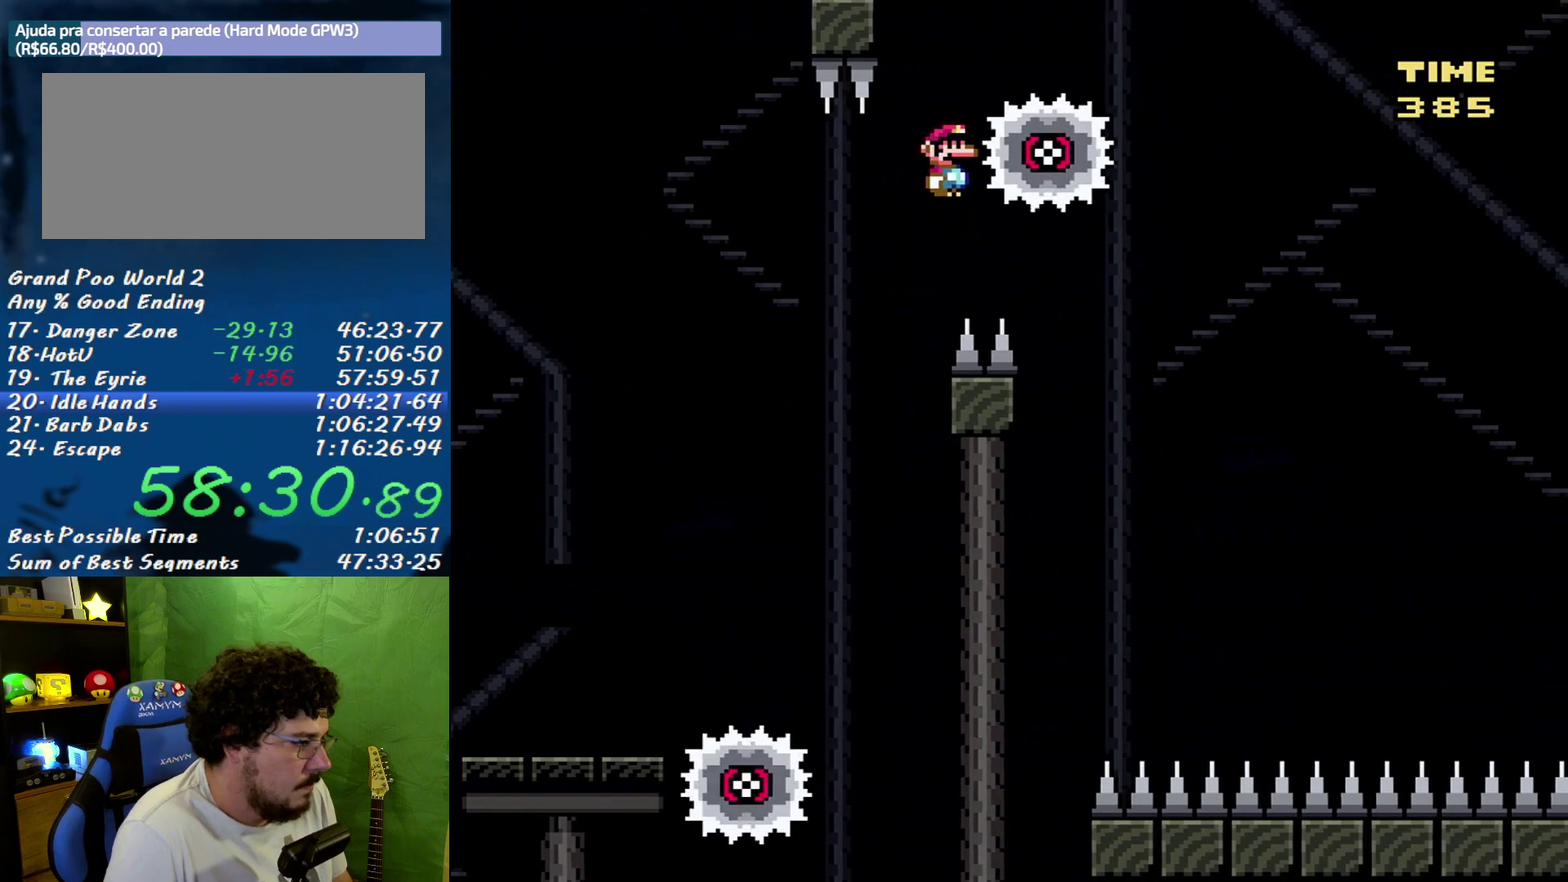
{"buttons": ["X", "DPAD_RIGHT"], "events": [[467, "A", "up"]]}
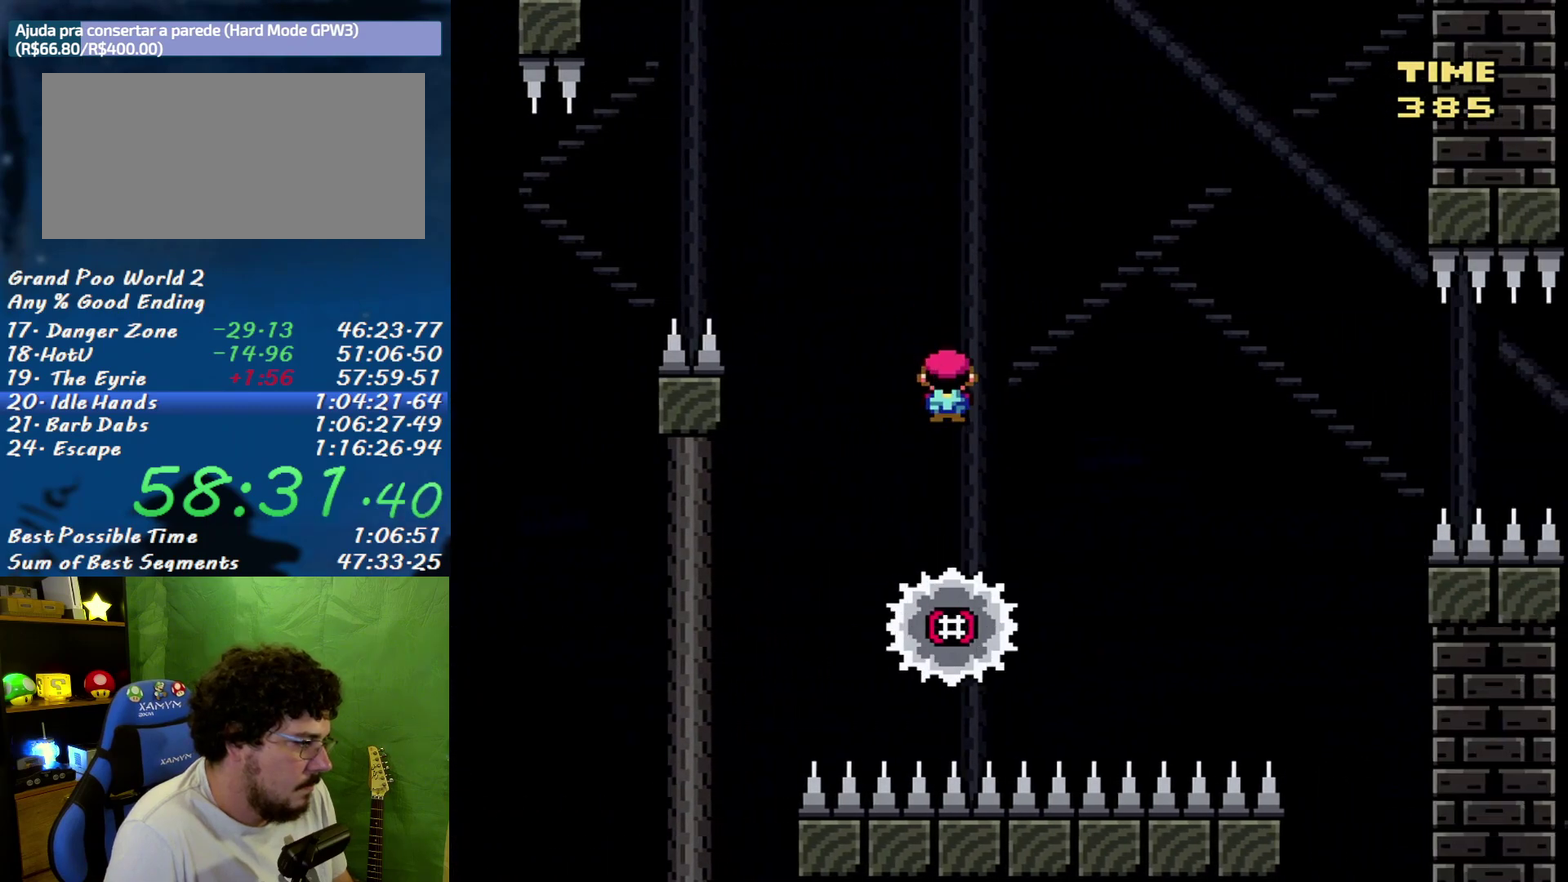
{"buttons": ["X"], "events": [[100, "DPAD_RIGHT", "up"], [133, "DPAD_LEFT", "down"], [200, "DPAD_LEFT", "up"], [217, "DPAD_RIGHT", "down"], [350, "DPAD_RIGHT", "up"]]}
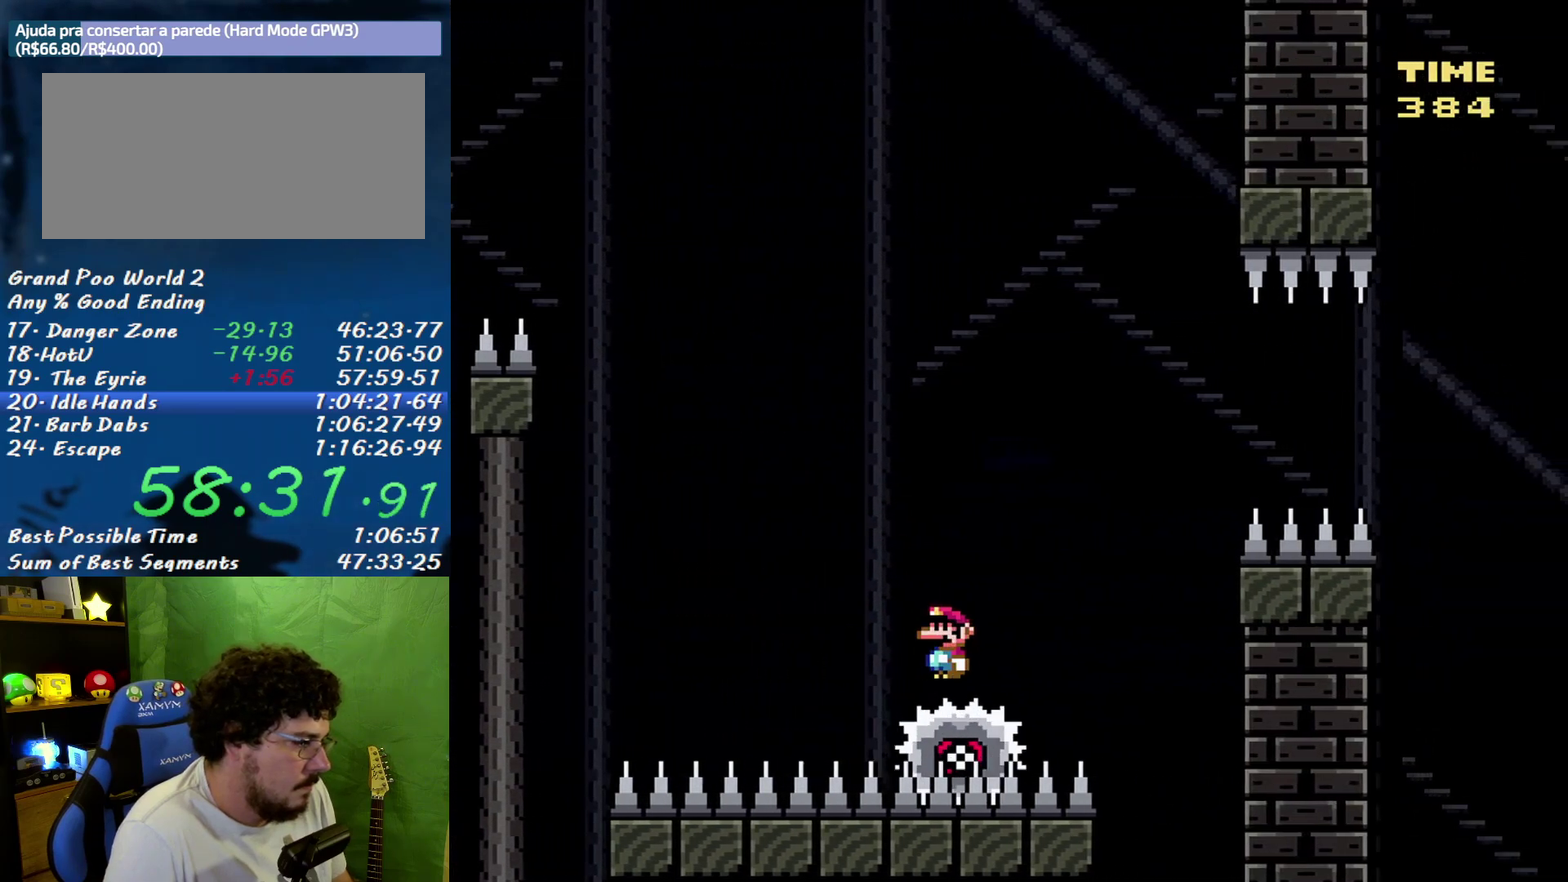
{"buttons": ["B", "X", "DPAD_RIGHT"], "events": [[317, "B", "down"], [350, "DPAD_RIGHT", "down"]]}
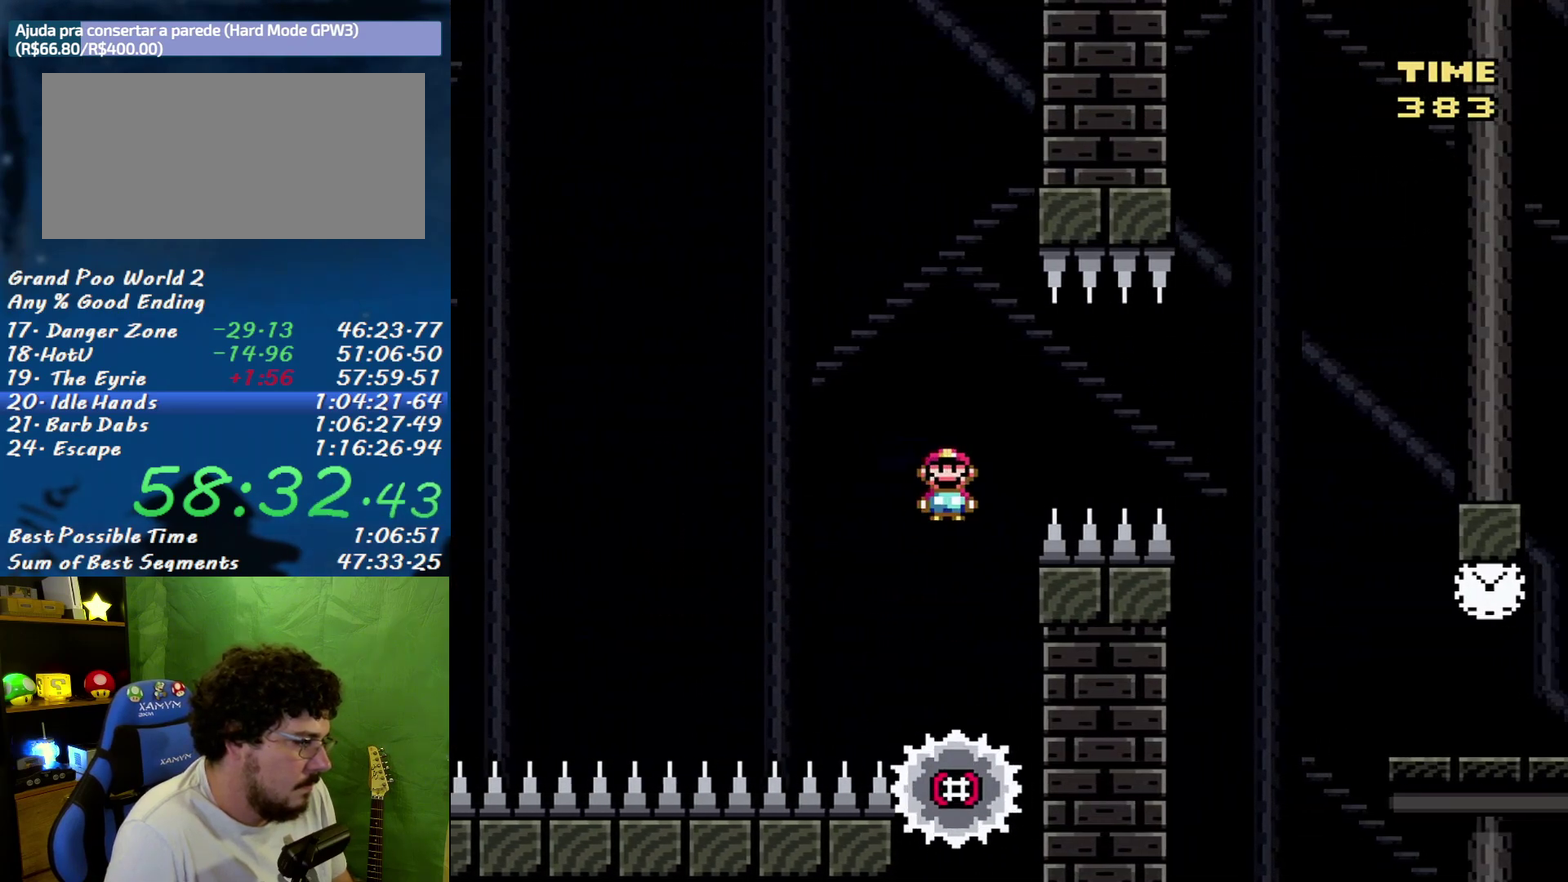
{"buttons": ["B", "X", "DPAD_RIGHT"], "events": [[133, "B", "up"], [217, "B", "down"]]}
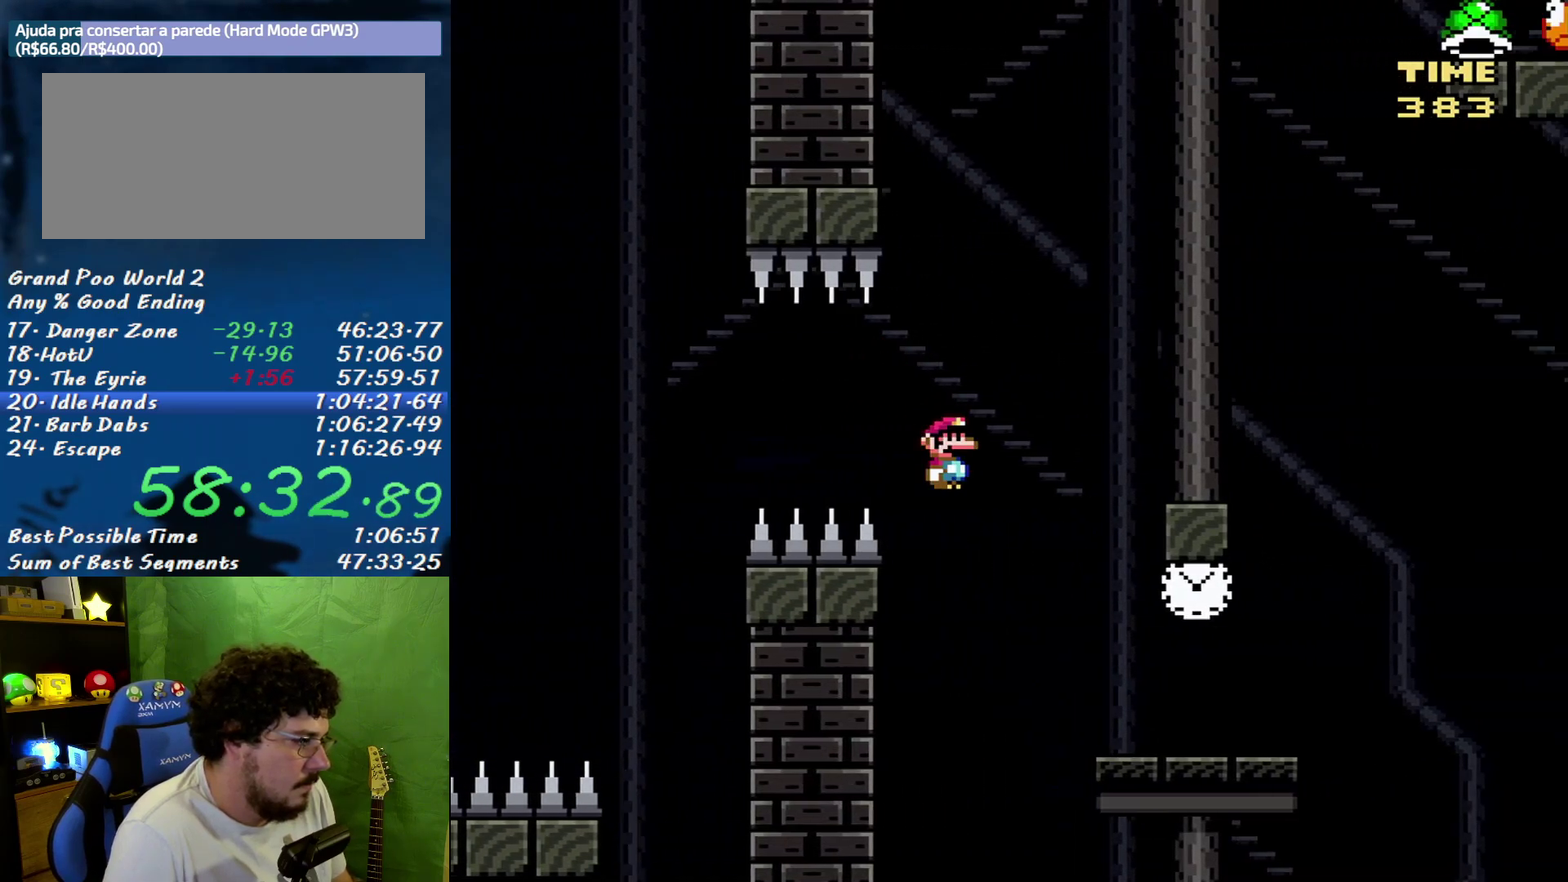
{"buttons": ["X"], "events": [[167, "B", "up"], [350, "DPAD_RIGHT", "up"], [383, "DPAD_LEFT", "down"], [500, "DPAD_LEFT", "up"]]}
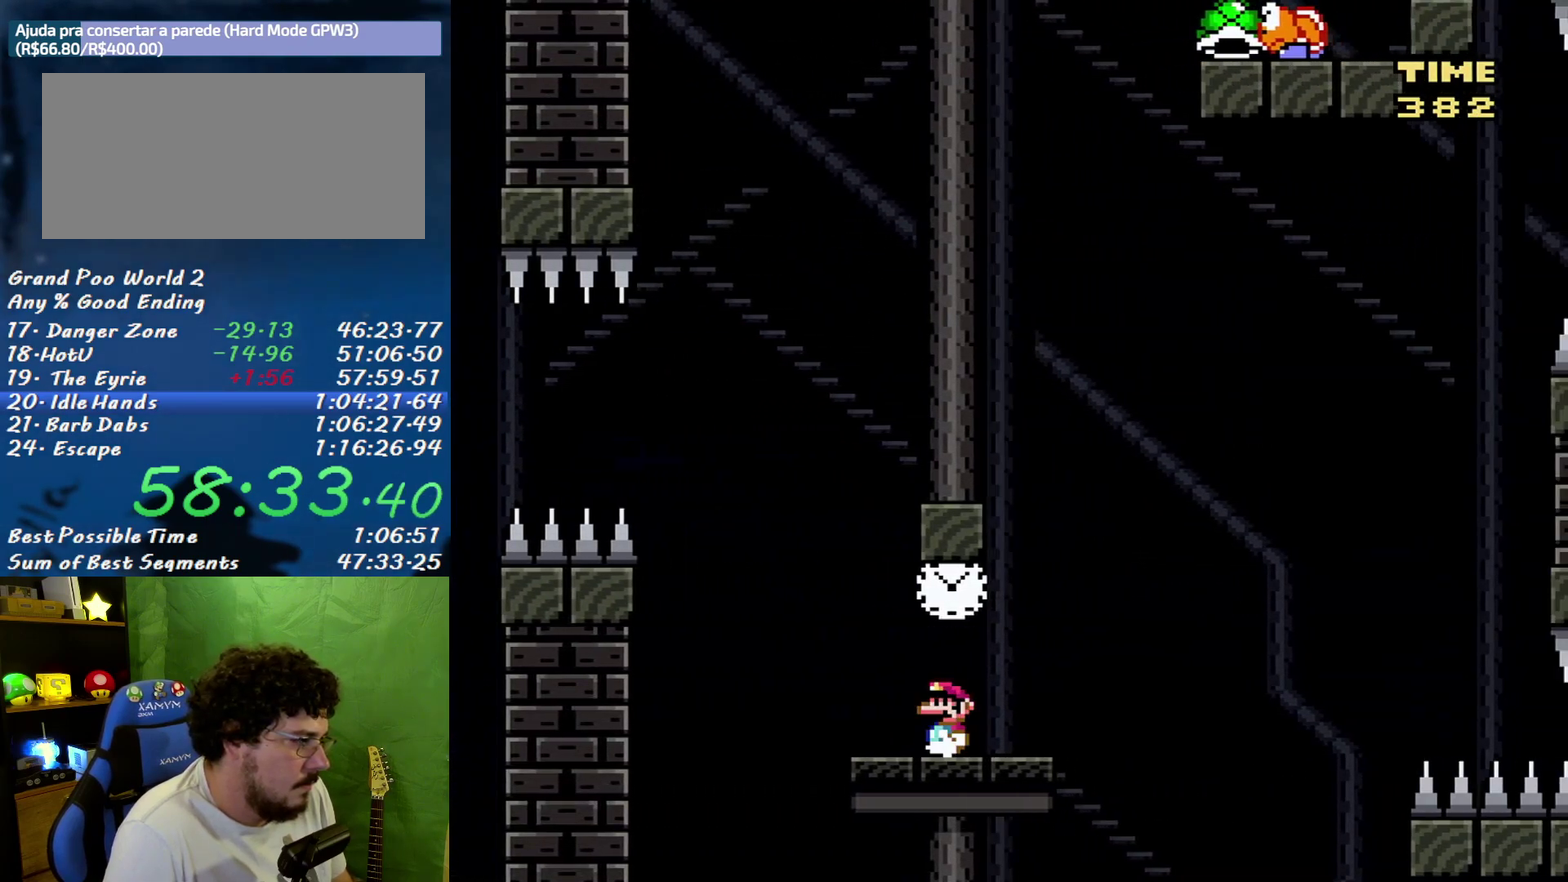
{"buttons": ["X"], "events": []}